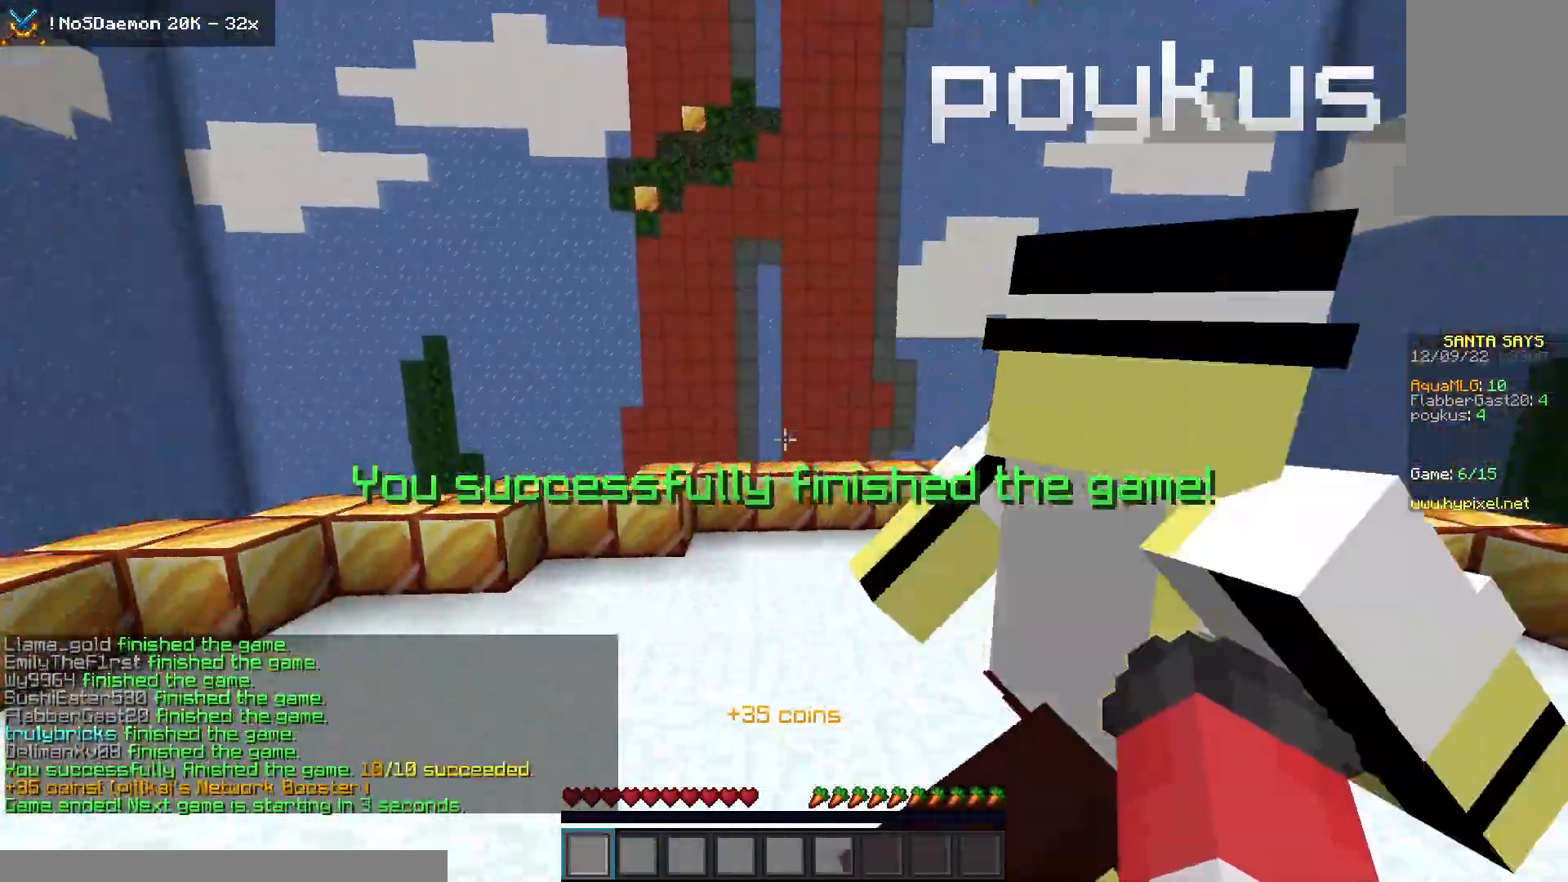
Gameplay with keyboard and mouse; each line is a JSON object with the keys and mouse buttons held at the frame after it. "events" lists presses ("down") and releases ("up") of "a", "d", "s", "space", "w", "mouse_left" and "mouse_right" between this image and that frame as [ms after this image, input, new state], when the widget could be followed in between. "mouse_left", "mouse_right" = the "left", "right" buttons of the "mouse" list. No other keys are recorded. Fast repeated clicks can show as one long hold. Mouse movement is not recorded.
{"keys": ["space", "w"], "mouse": [], "events": []}
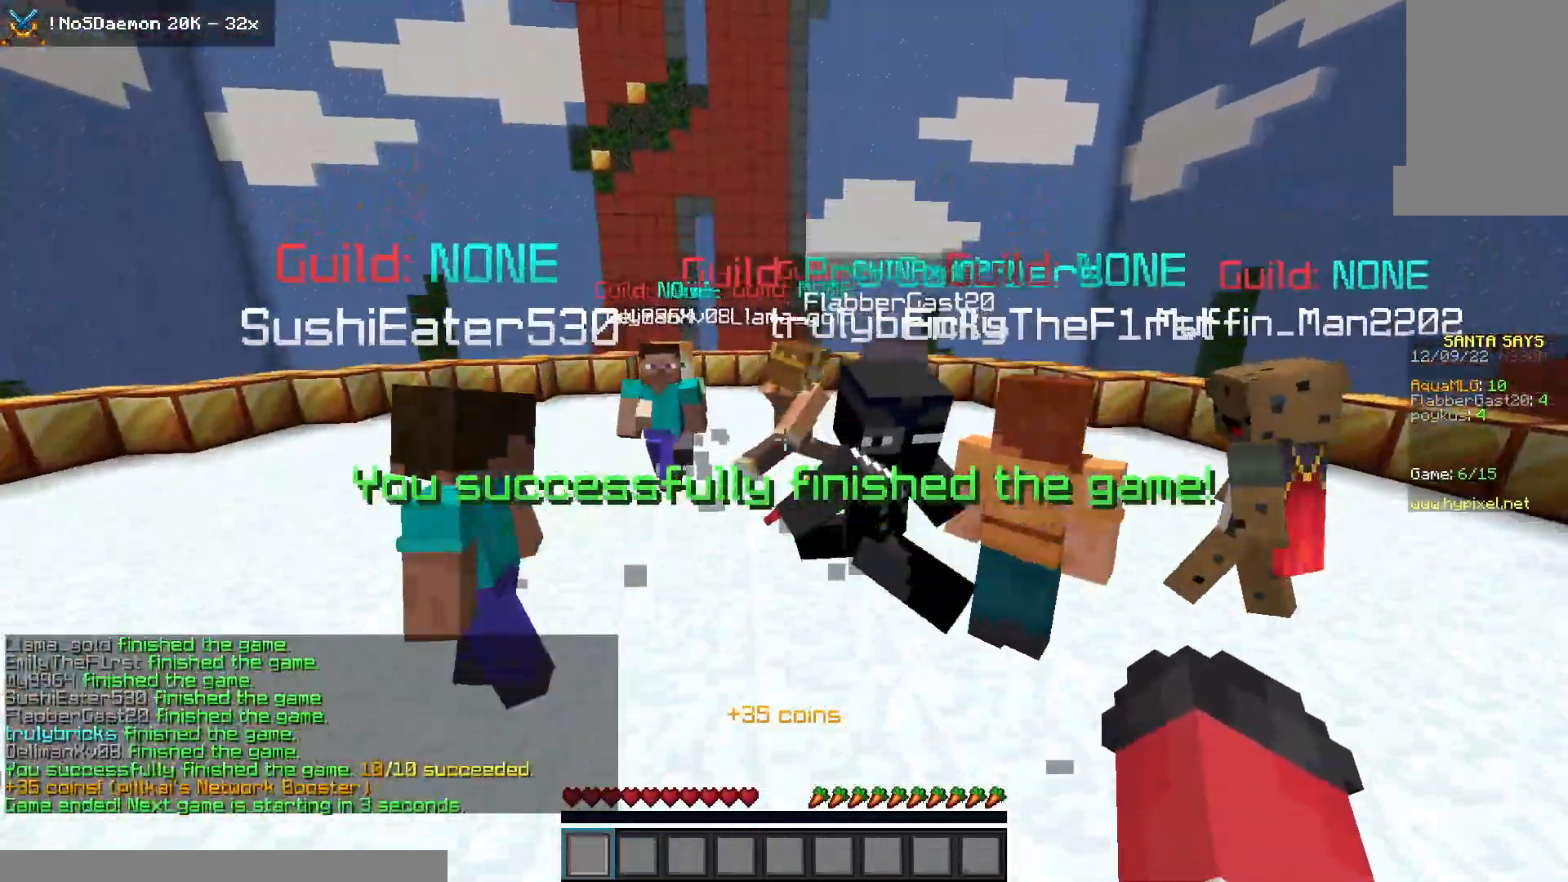
{"keys": [], "mouse": [], "events": [[100, "w", "up"], [133, "space", "up"]]}
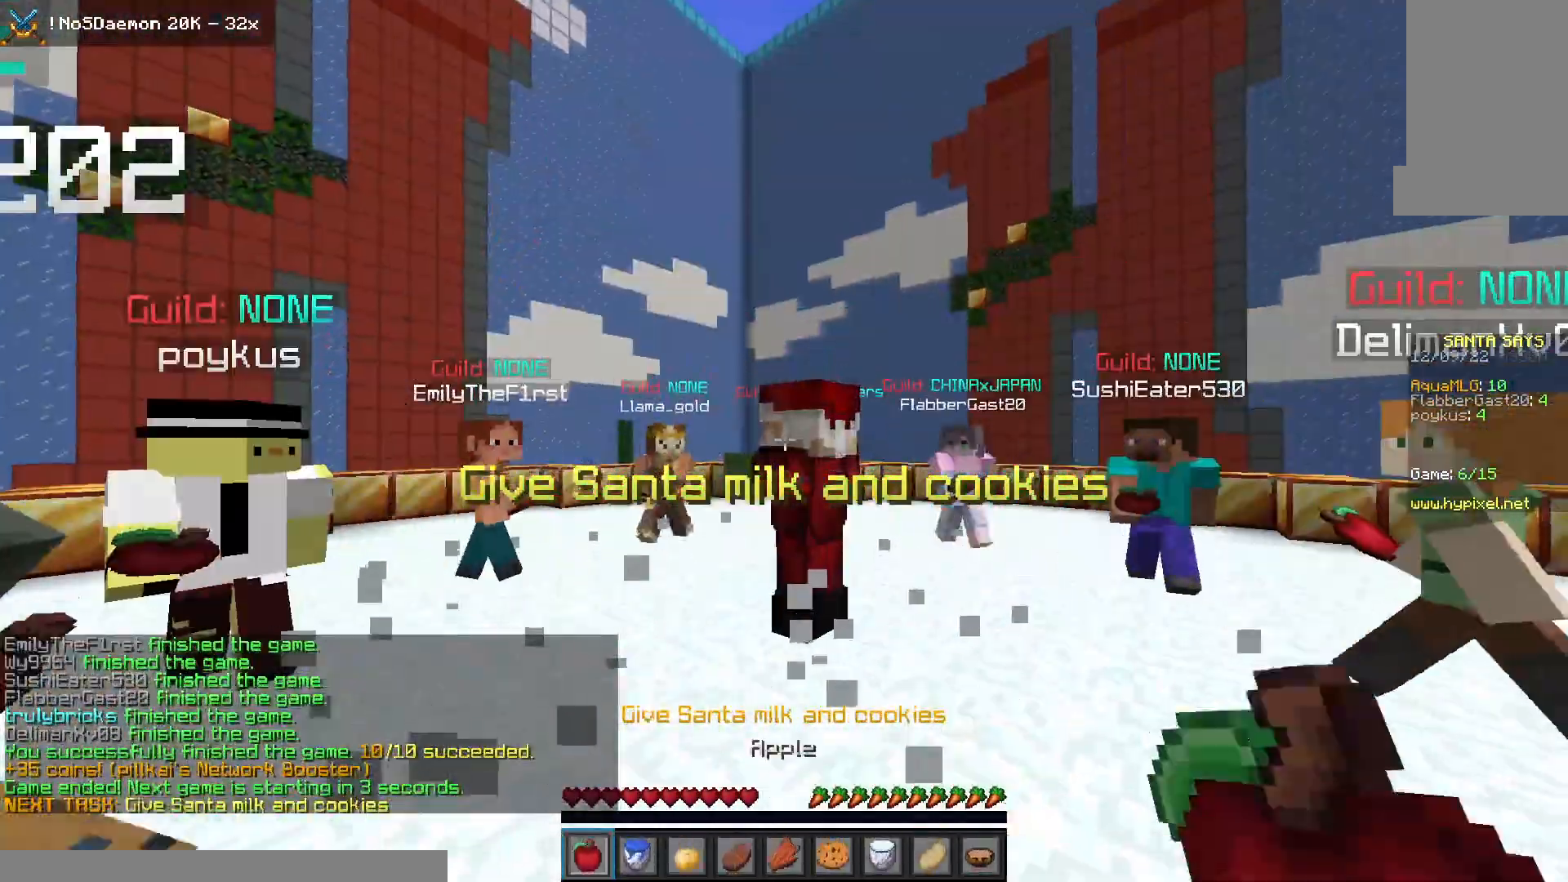
{"keys": ["w"], "mouse": [], "events": [[117, "w", "down"]]}
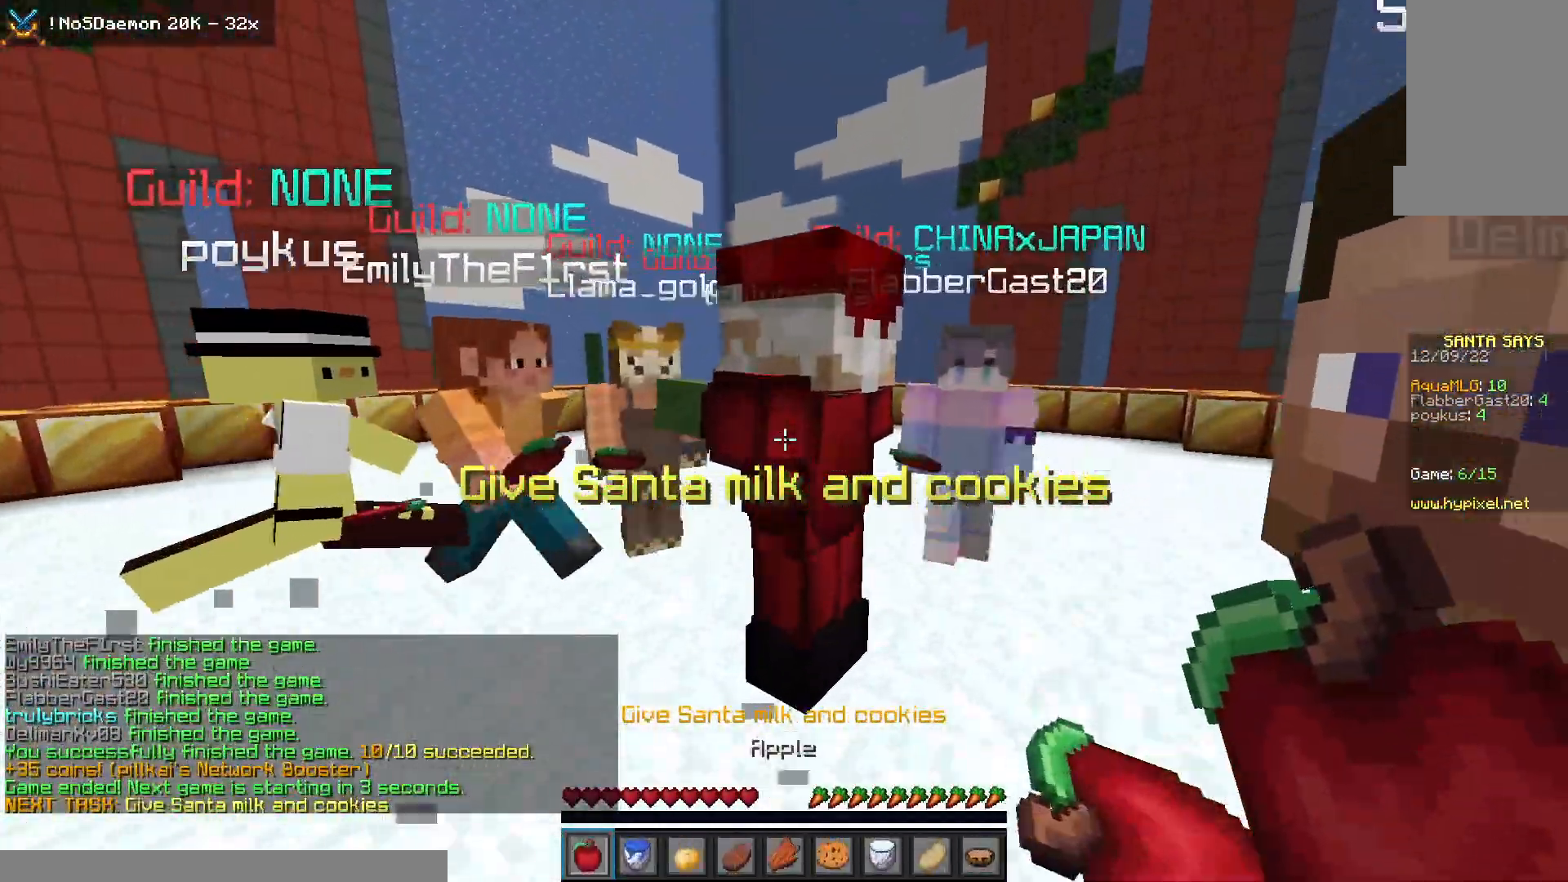
{"keys": [], "mouse": [], "events": [[117, "w", "up"]]}
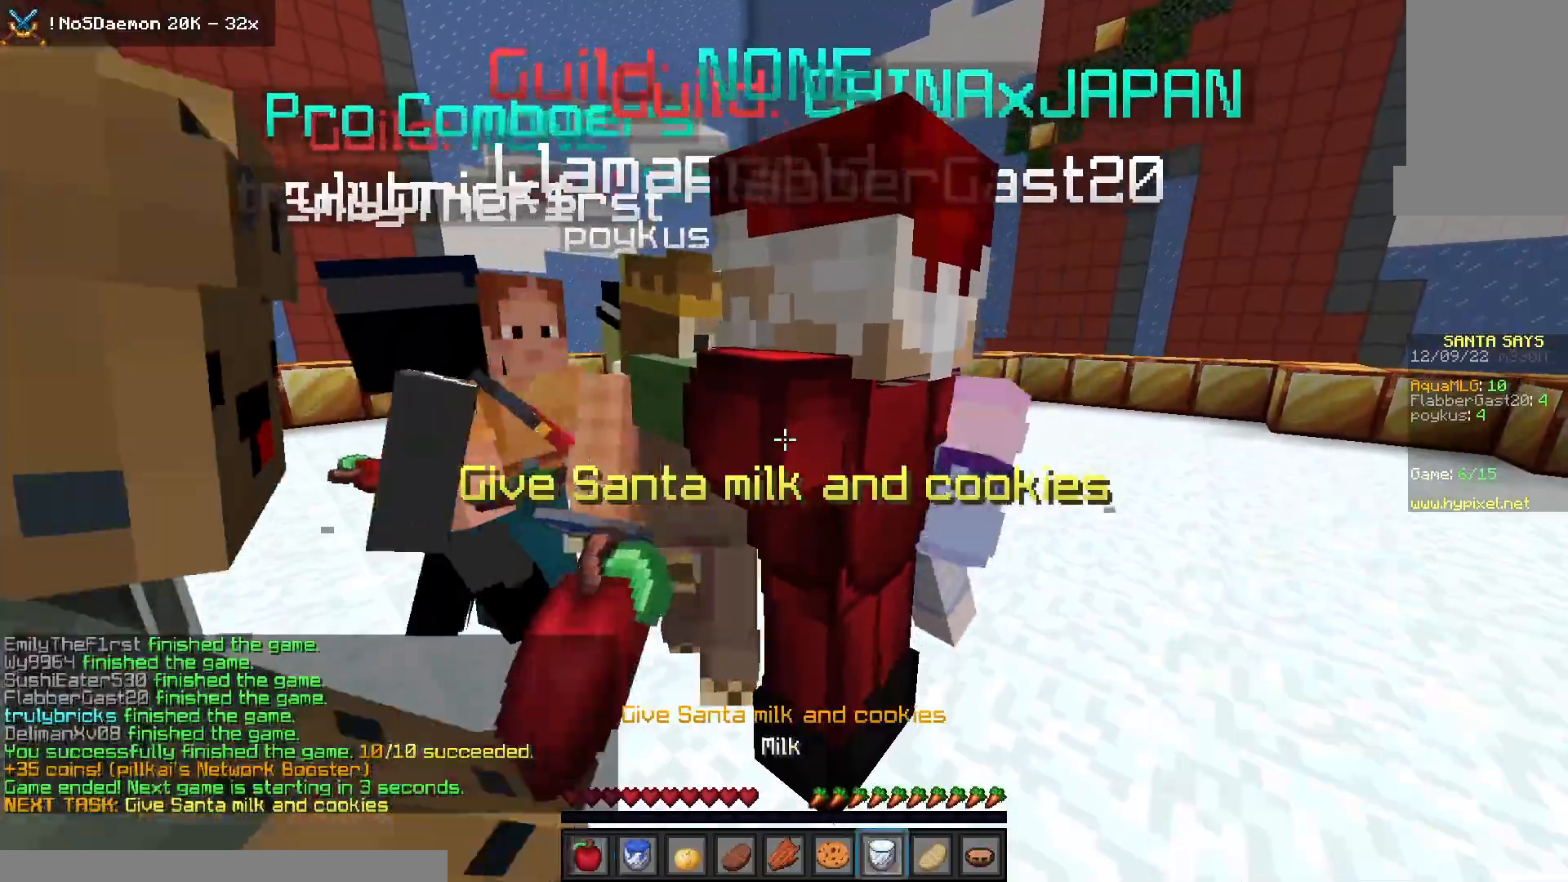
{"keys": [], "mouse": ["right"], "events": [[150, "mouse_right", "down"], [167, "w", "down"], [417, "w", "up"]]}
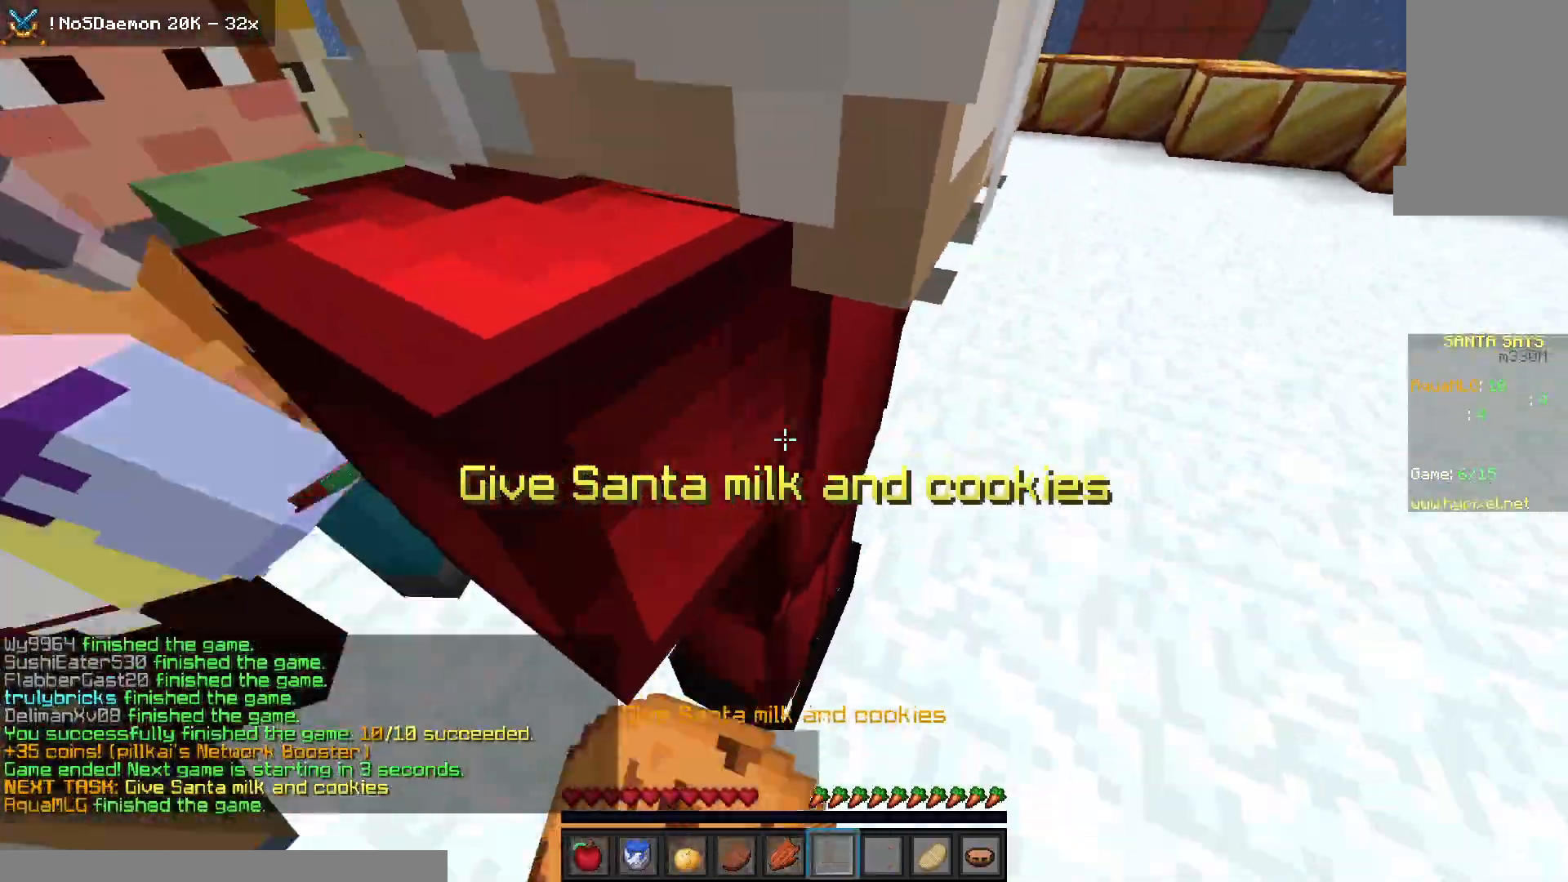
{"keys": ["space", "w"], "mouse": [], "events": [[67, "w", "down"], [183, "mouse_right", "up"], [183, "w", "up"], [333, "w", "down"], [500, "space", "down"]]}
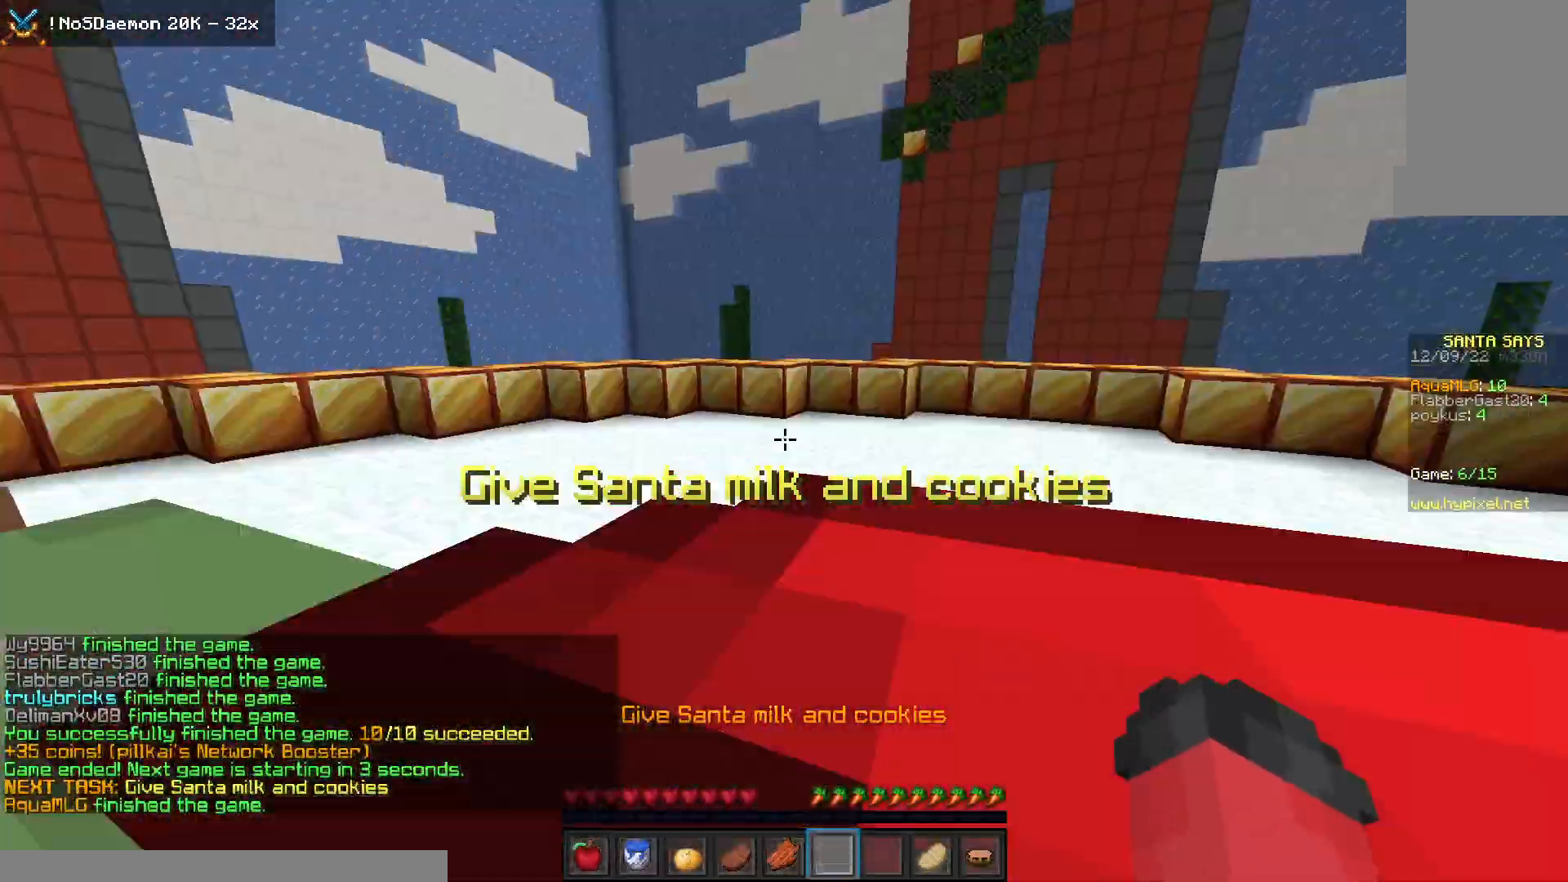
{"keys": ["space", "w"], "mouse": [], "events": []}
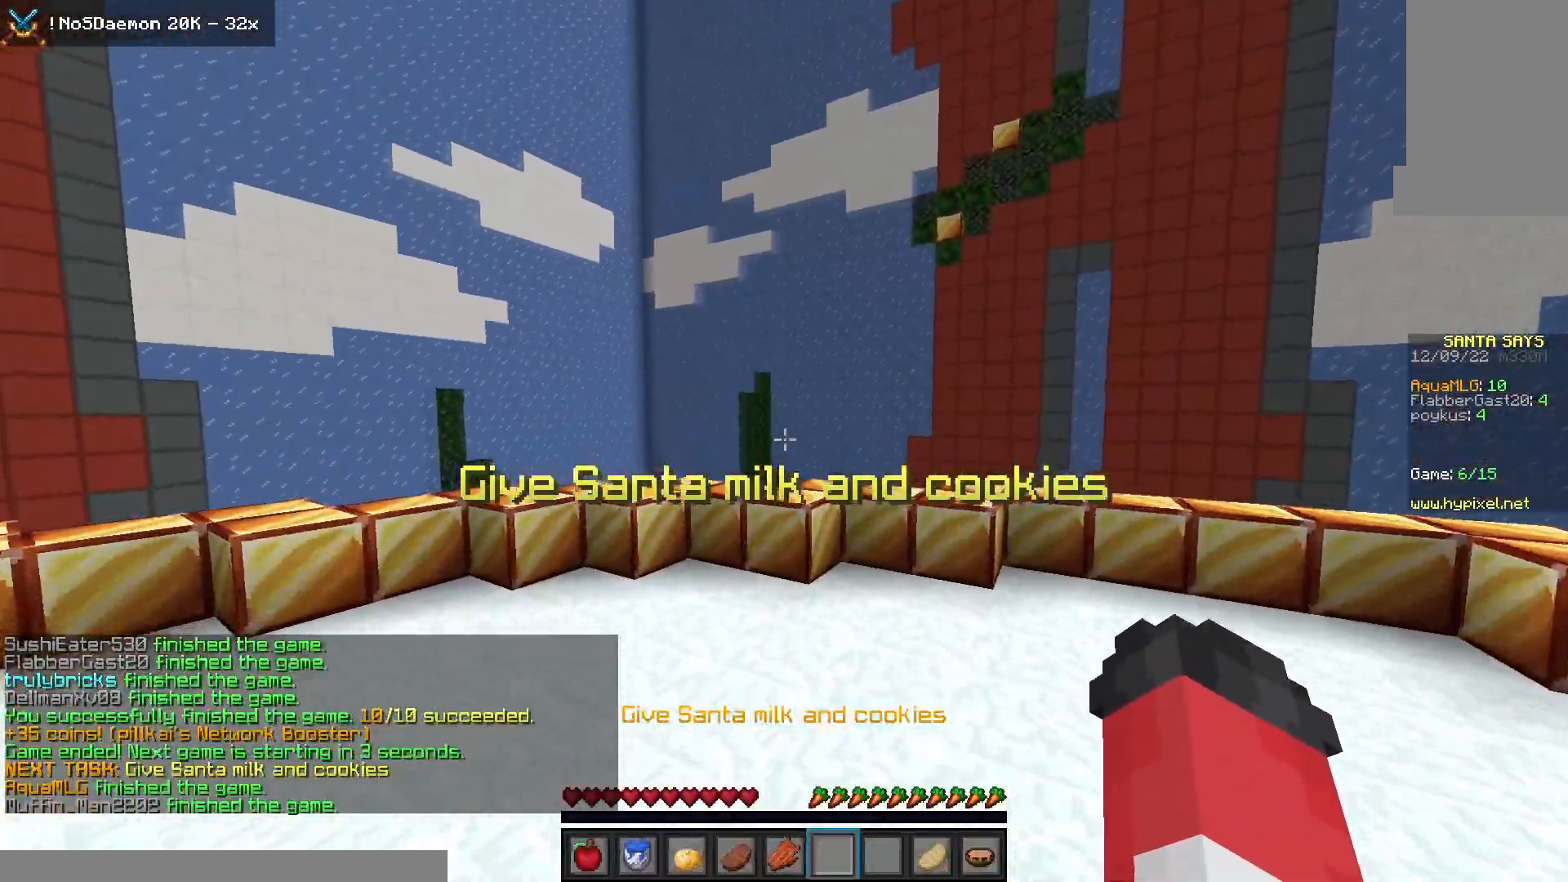
{"keys": ["space", "w"], "mouse": [], "events": []}
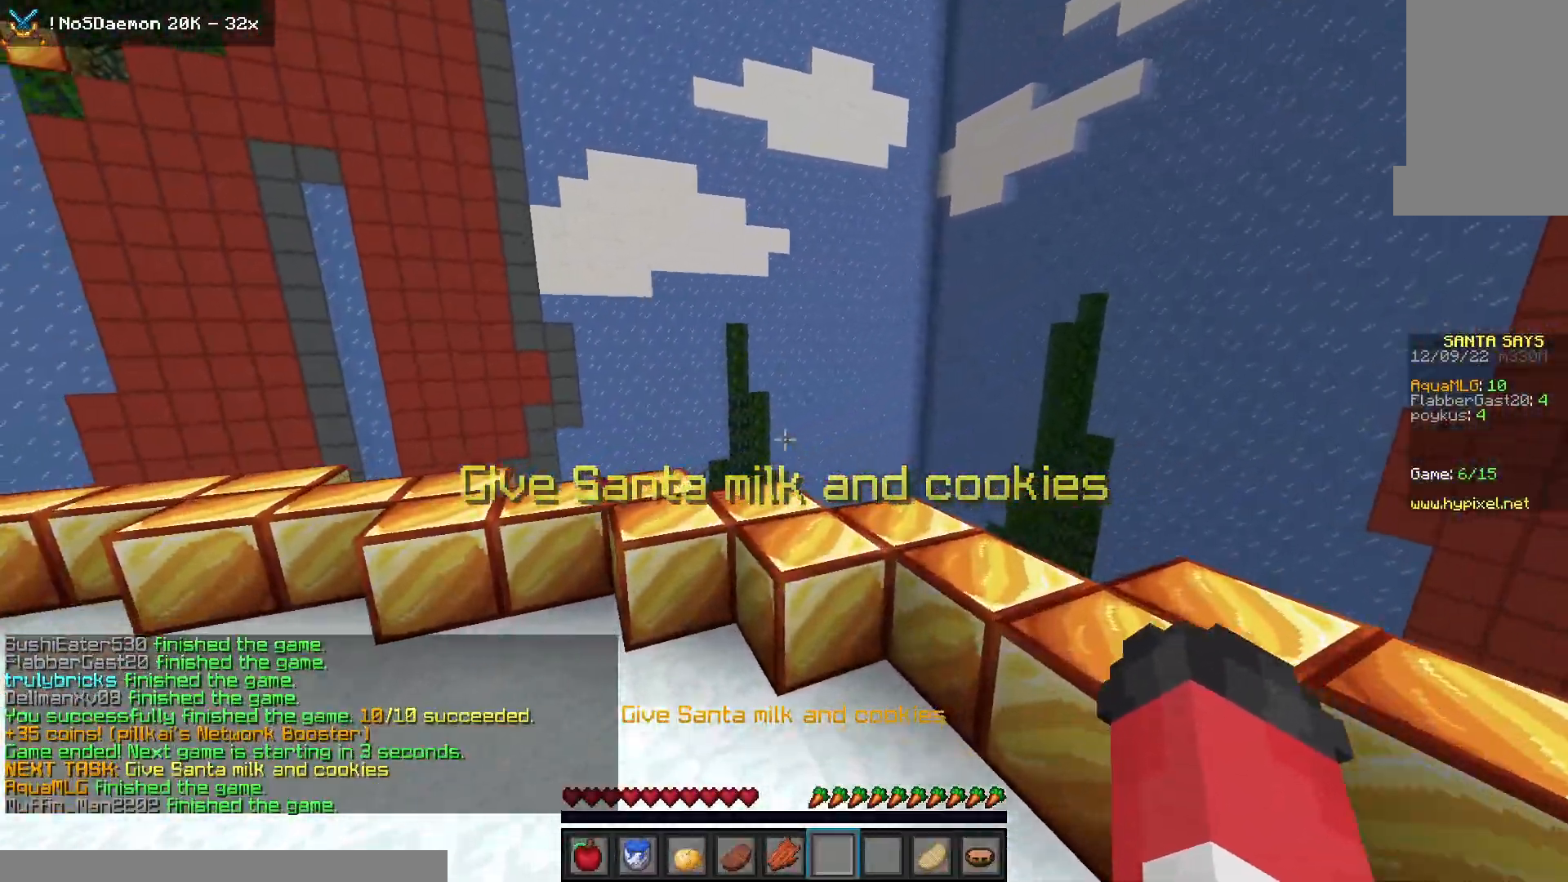
{"keys": ["space", "w"], "mouse": [], "events": []}
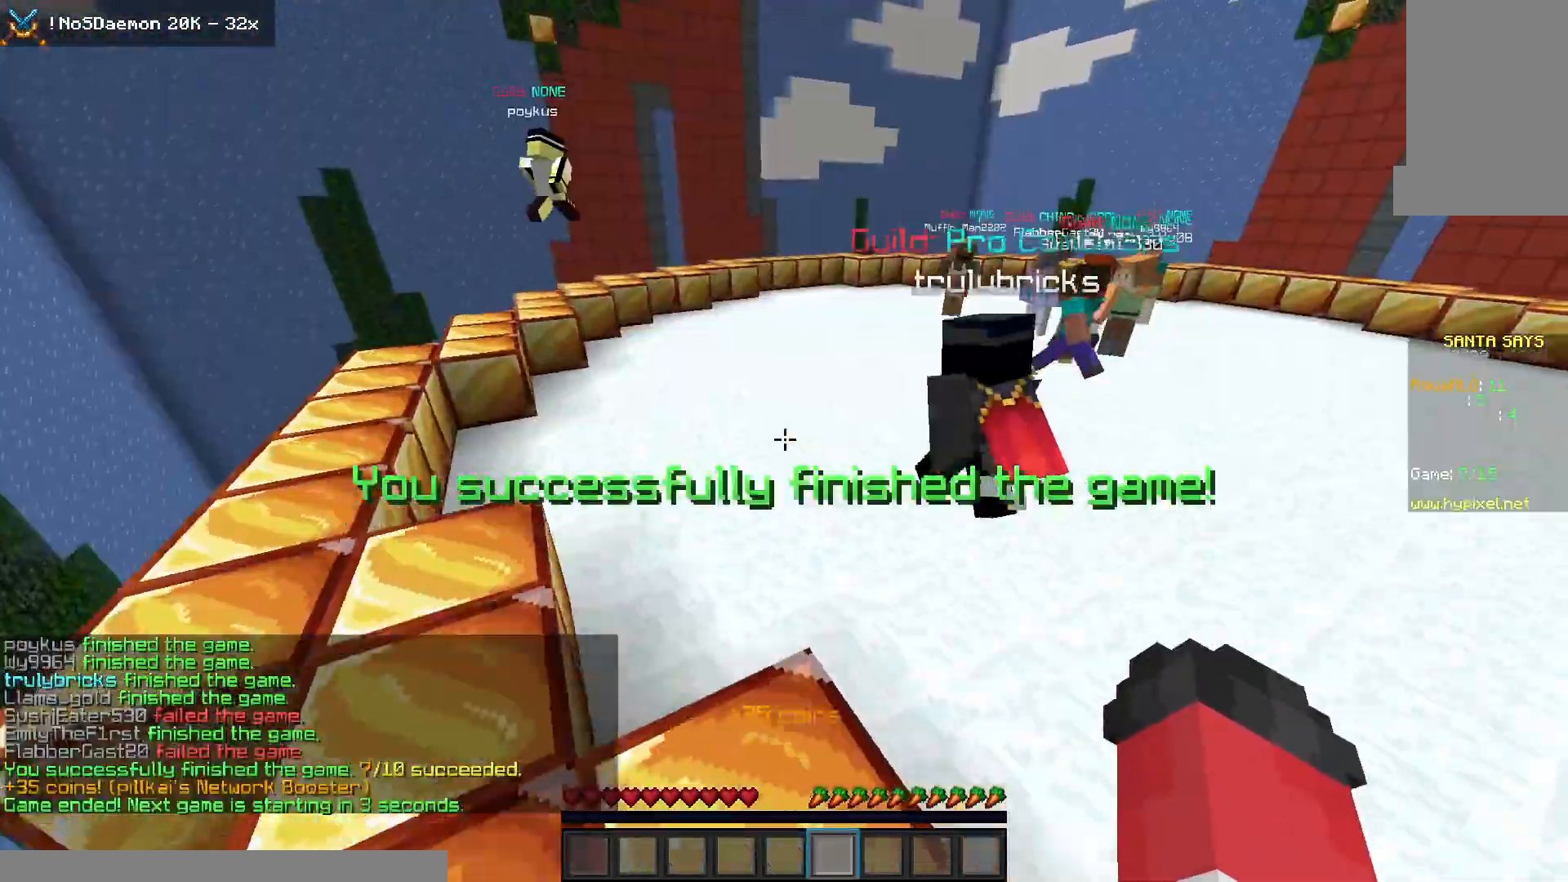
{"keys": ["space", "w"], "mouse": [], "events": []}
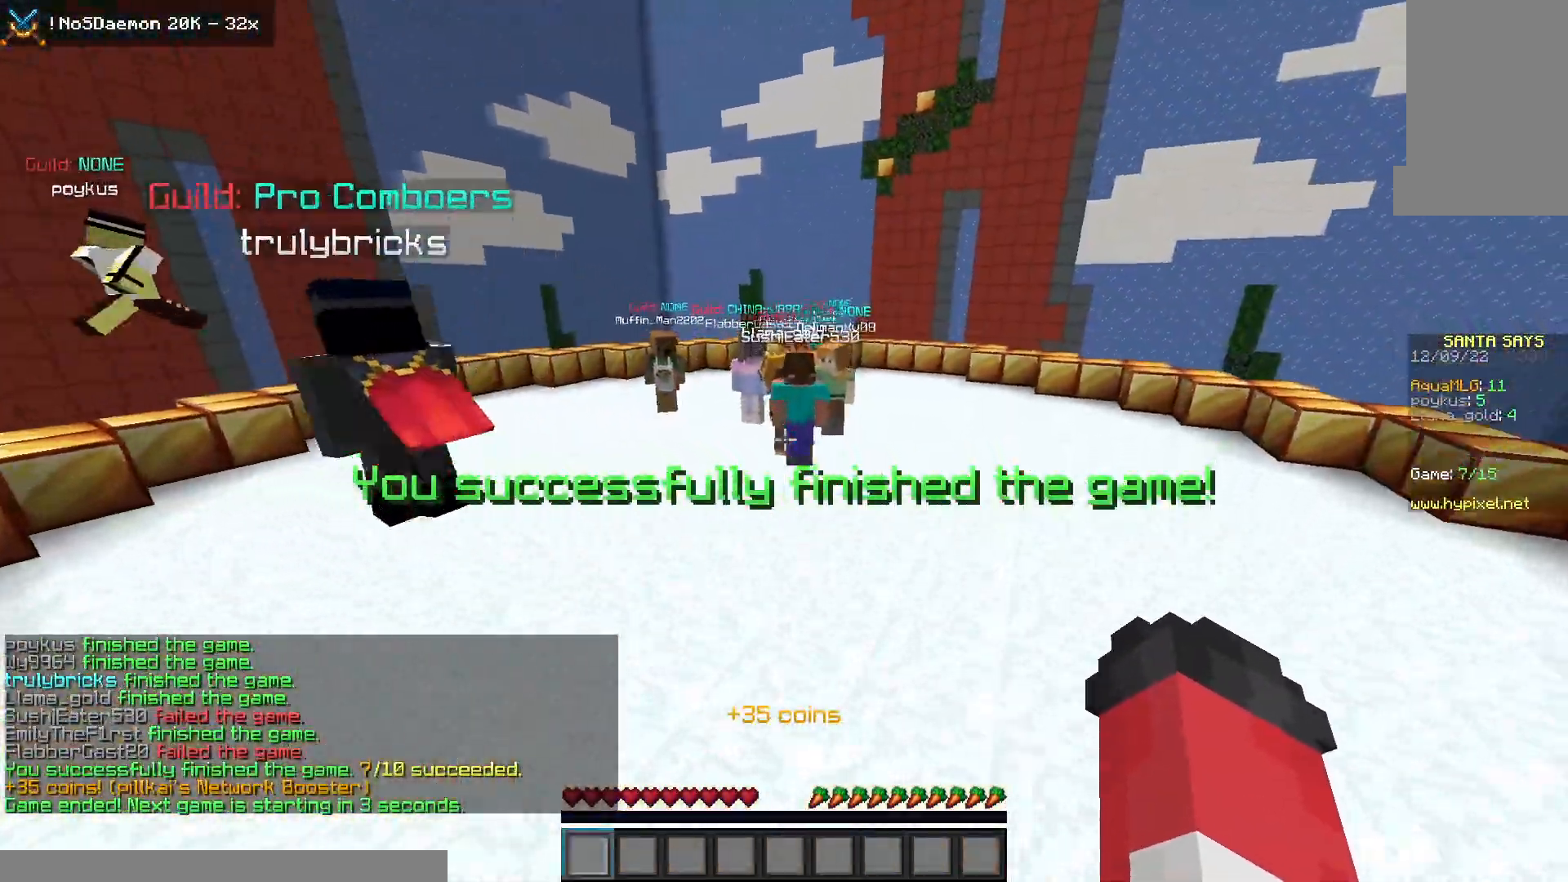
{"keys": ["space", "w"], "mouse": [], "events": []}
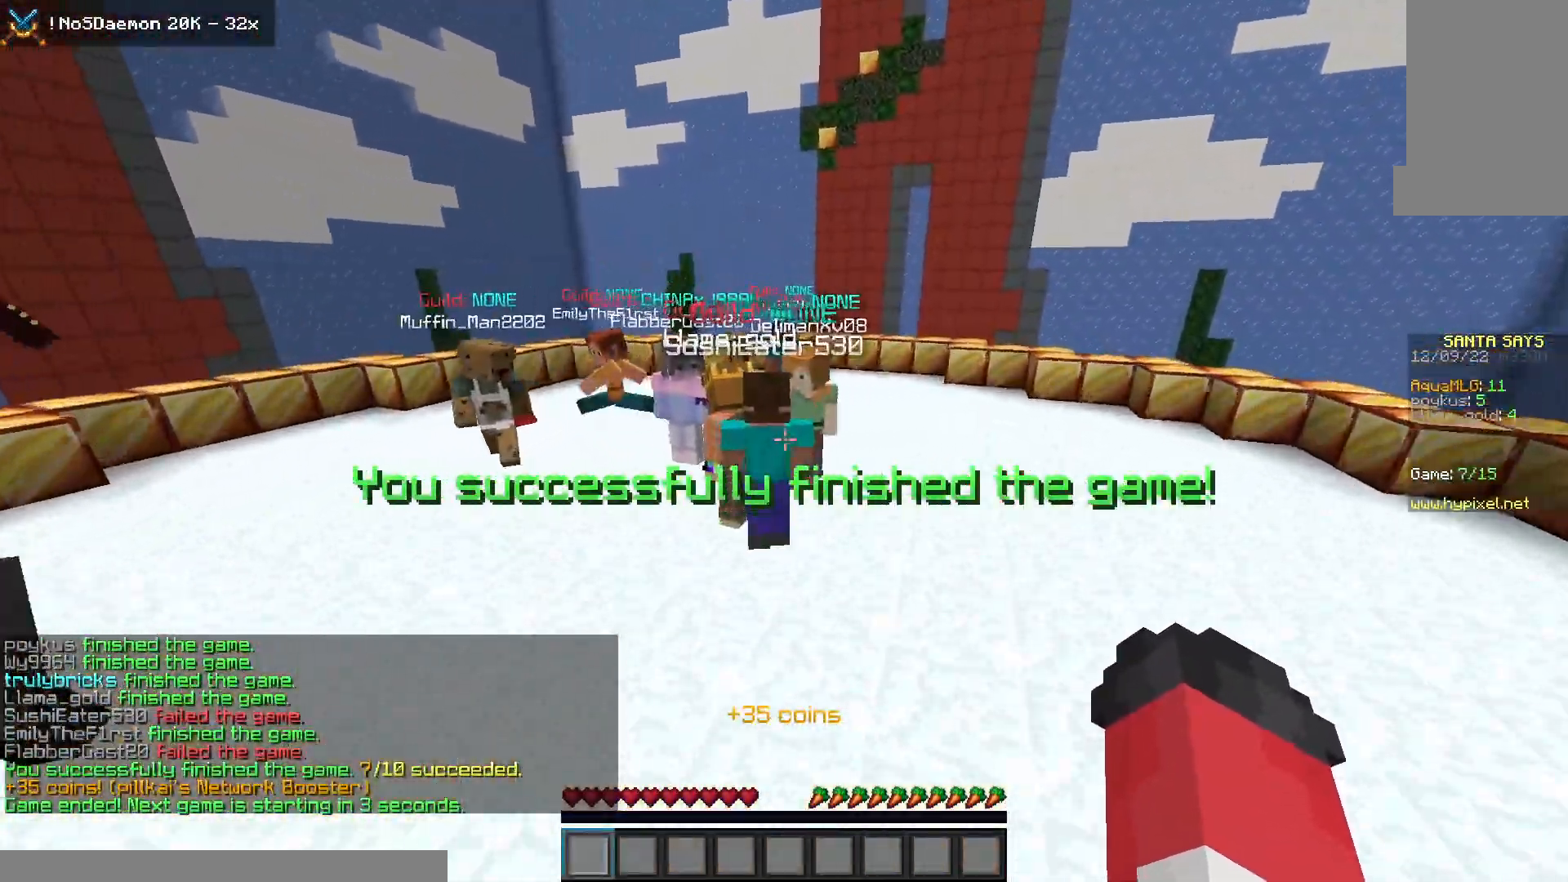
{"keys": ["d", "w"], "mouse": [], "events": [[83, "space", "up"], [250, "d", "down"]]}
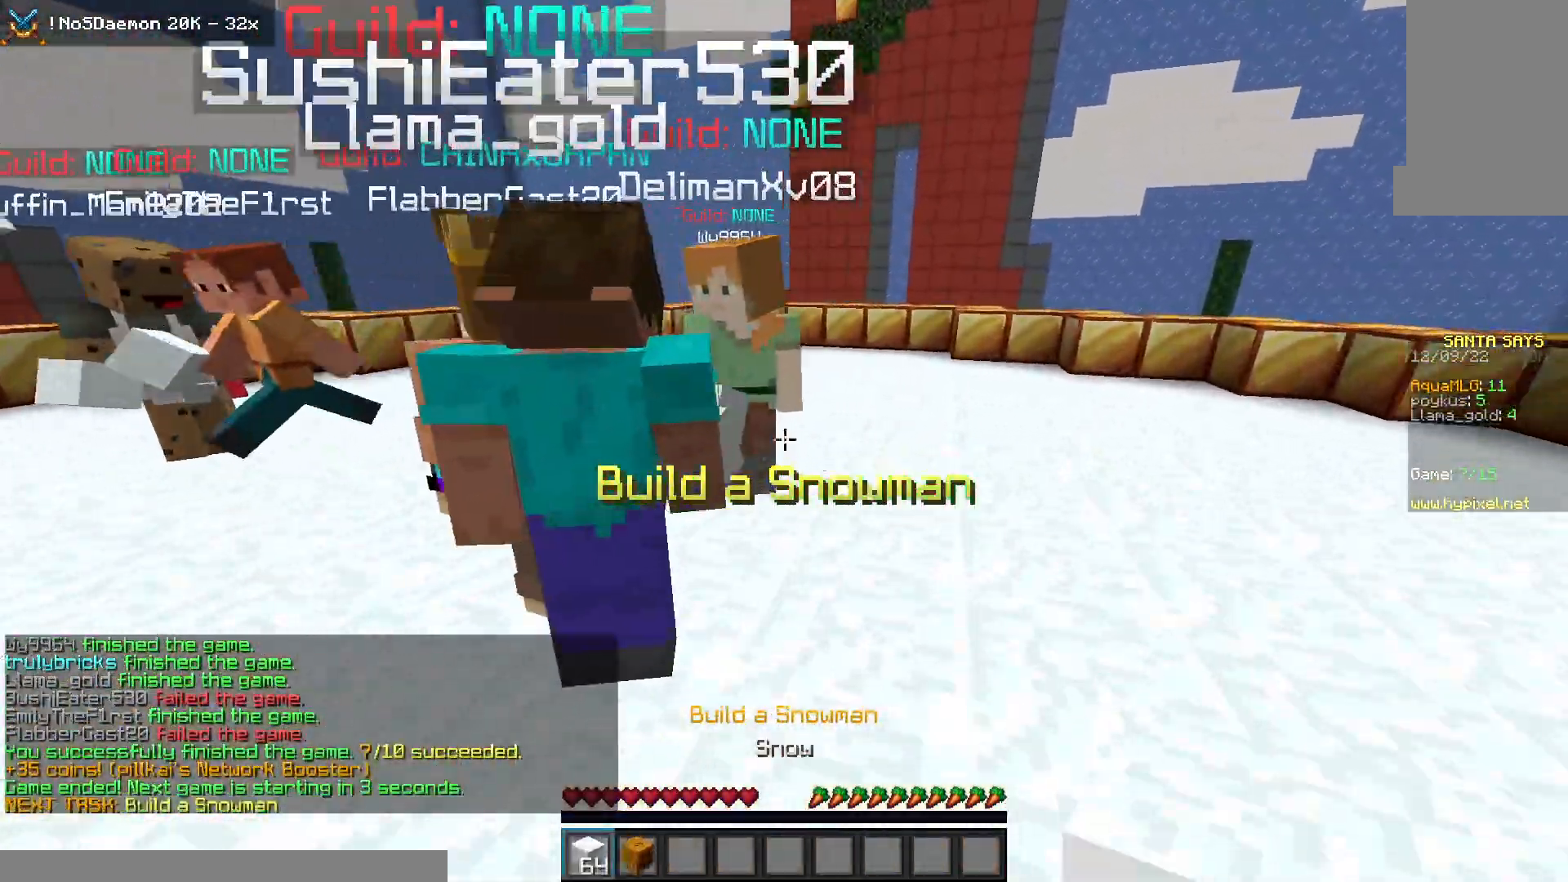
{"keys": ["d", "w"], "mouse": ["right"], "events": [[233, "d", "up"], [350, "d", "down"], [467, "mouse_right", "down"]]}
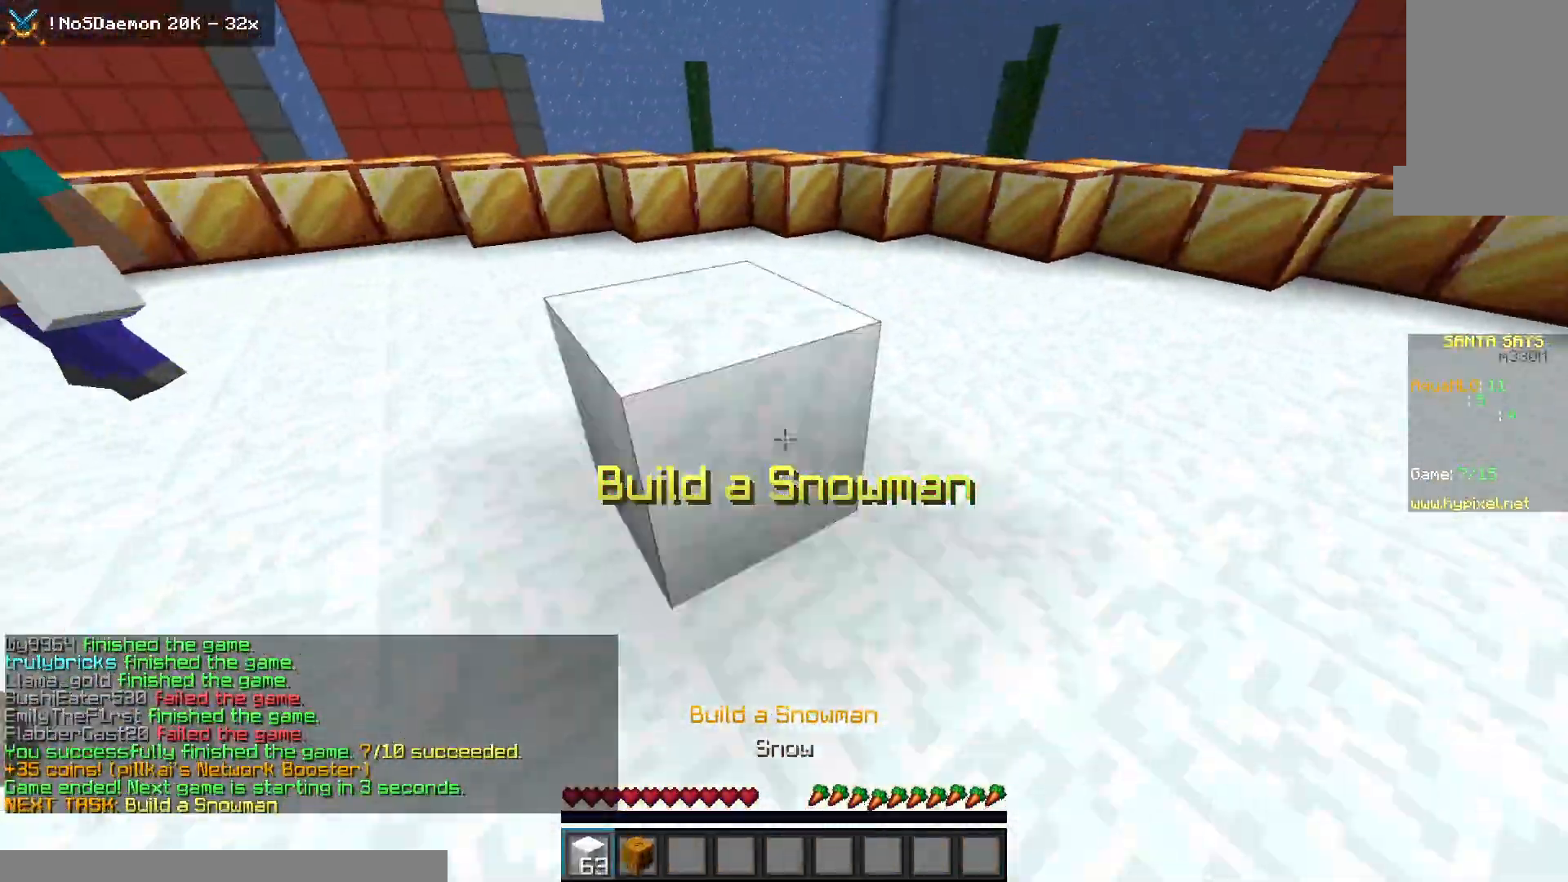
{"keys": ["space"], "mouse": ["right"], "events": [[83, "d", "up"], [83, "mouse_right", "up"], [250, "mouse_right", "down"], [317, "w", "up"], [333, "space", "down"], [350, "mouse_right", "up"], [500, "mouse_right", "down"]]}
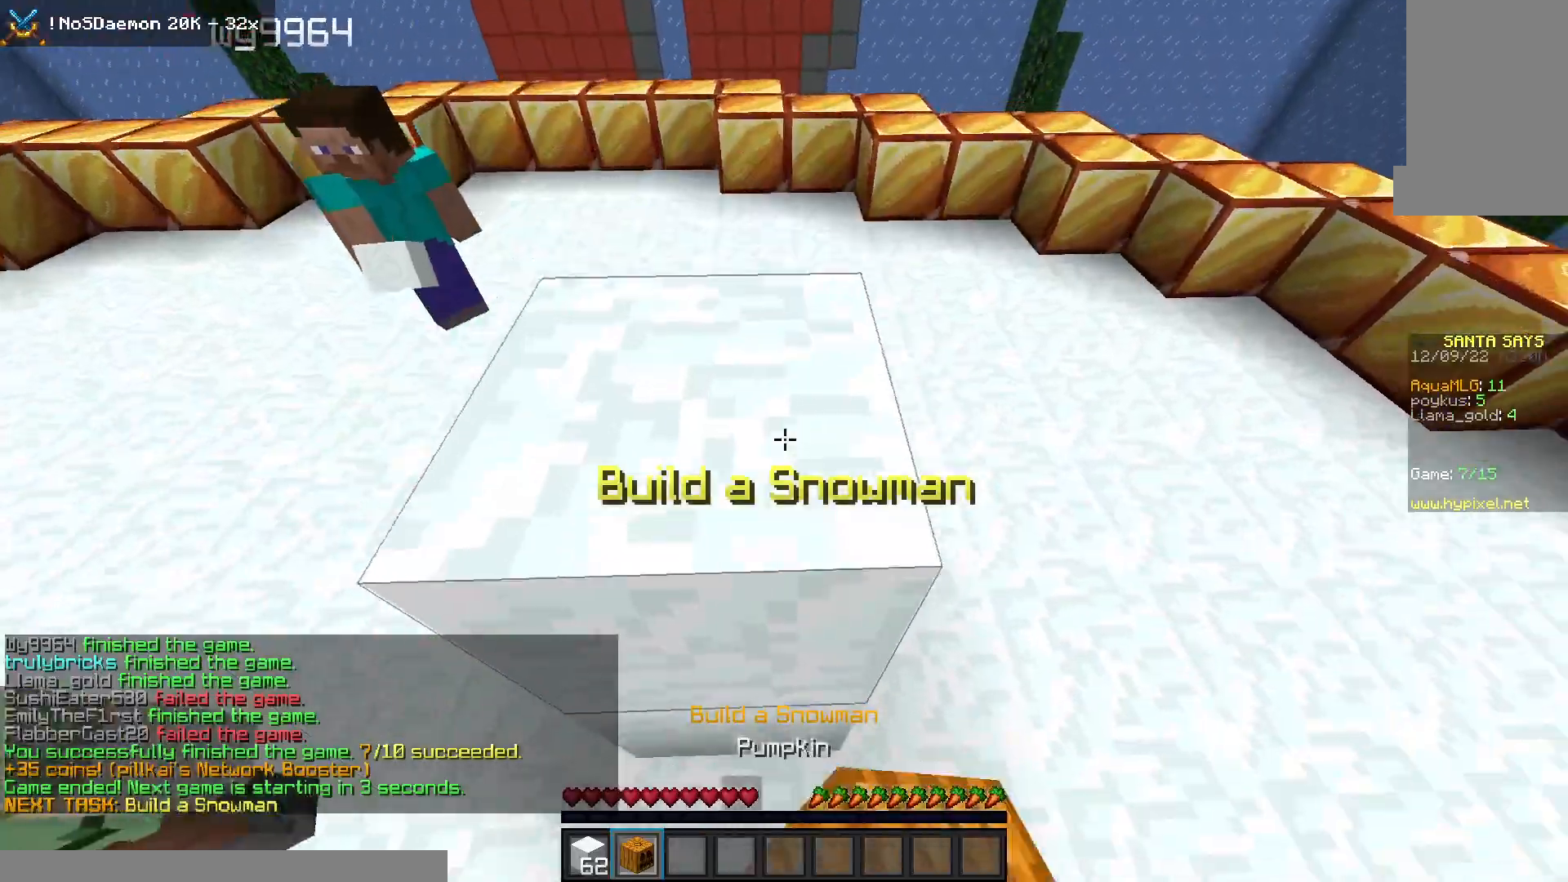
{"keys": ["d", "space", "w"], "mouse": [], "events": [[83, "d", "down"], [83, "mouse_right", "up"], [133, "space", "up"], [267, "w", "down"], [483, "space", "down"]]}
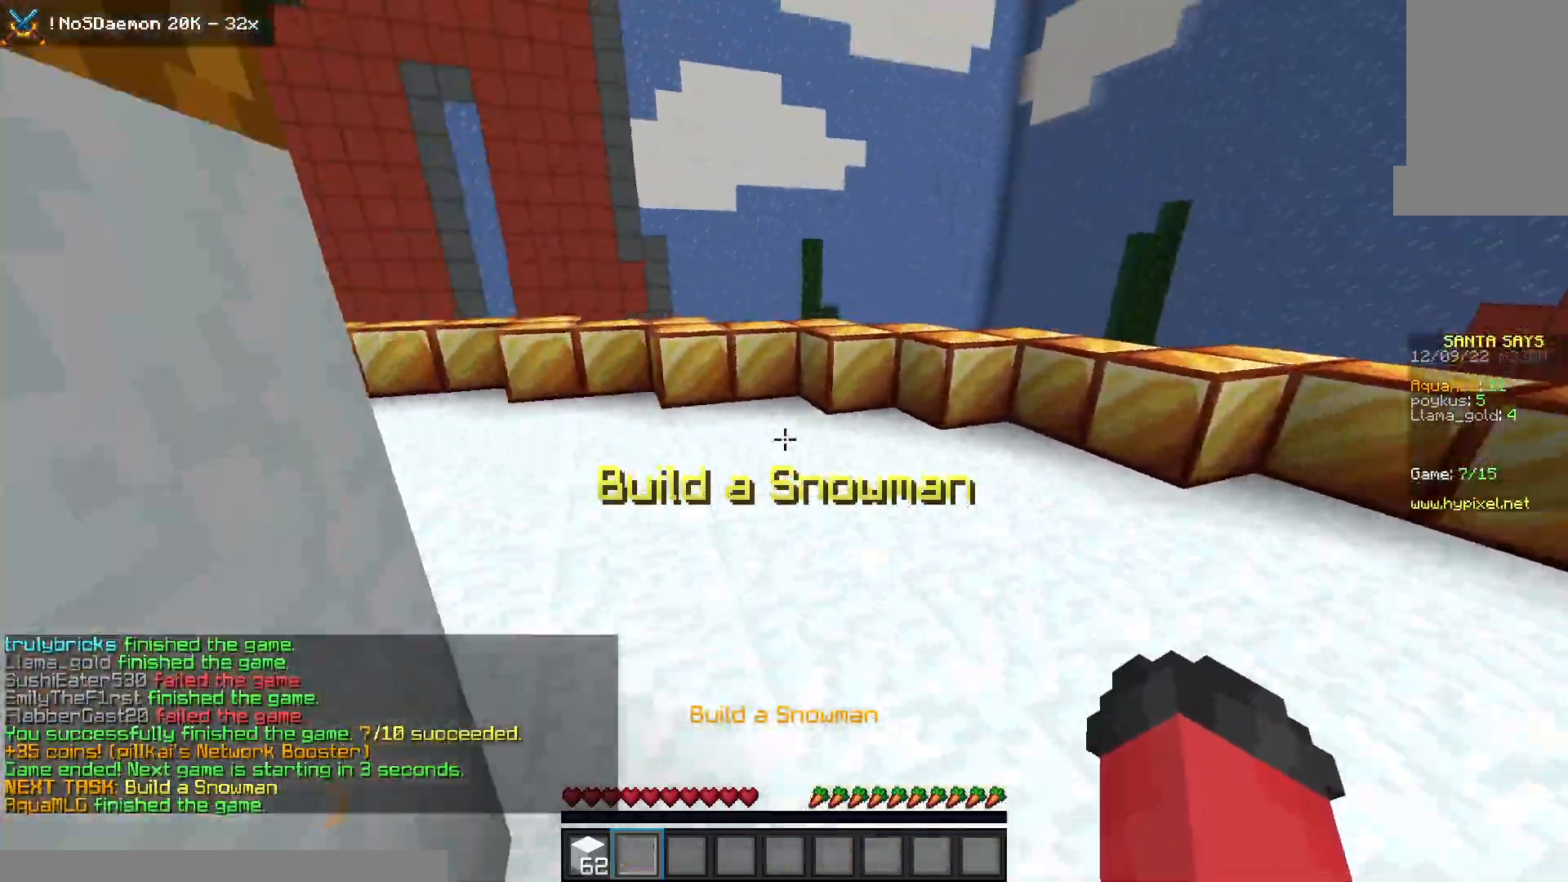
{"keys": ["space", "w"], "mouse": [], "events": [[50, "d", "up"], [150, "mouse_left", "down"], [217, "mouse_right", "down"], [233, "mouse_left", "up"], [283, "mouse_right", "up"], [300, "mouse_left", "down"], [400, "mouse_left", "up"]]}
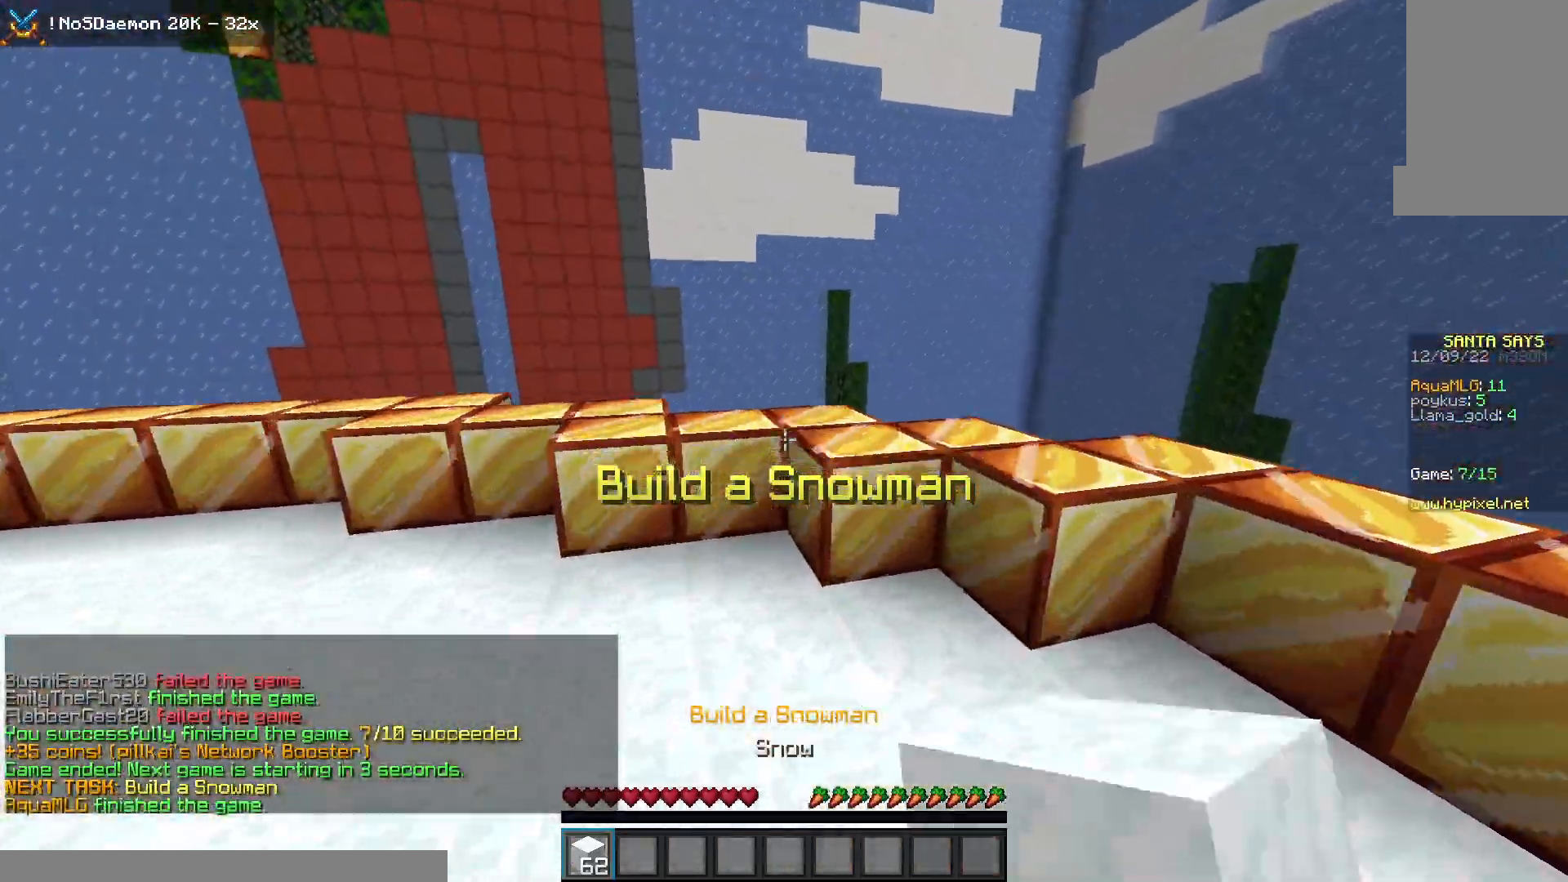
{"keys": ["space", "w"], "mouse": ["right"], "events": [[17, "mouse_left", "down"], [100, "mouse_right", "down"], [133, "mouse_left", "up"], [167, "mouse_right", "up"], [400, "mouse_left", "down"], [433, "mouse_right", "down"], [483, "mouse_left", "up"]]}
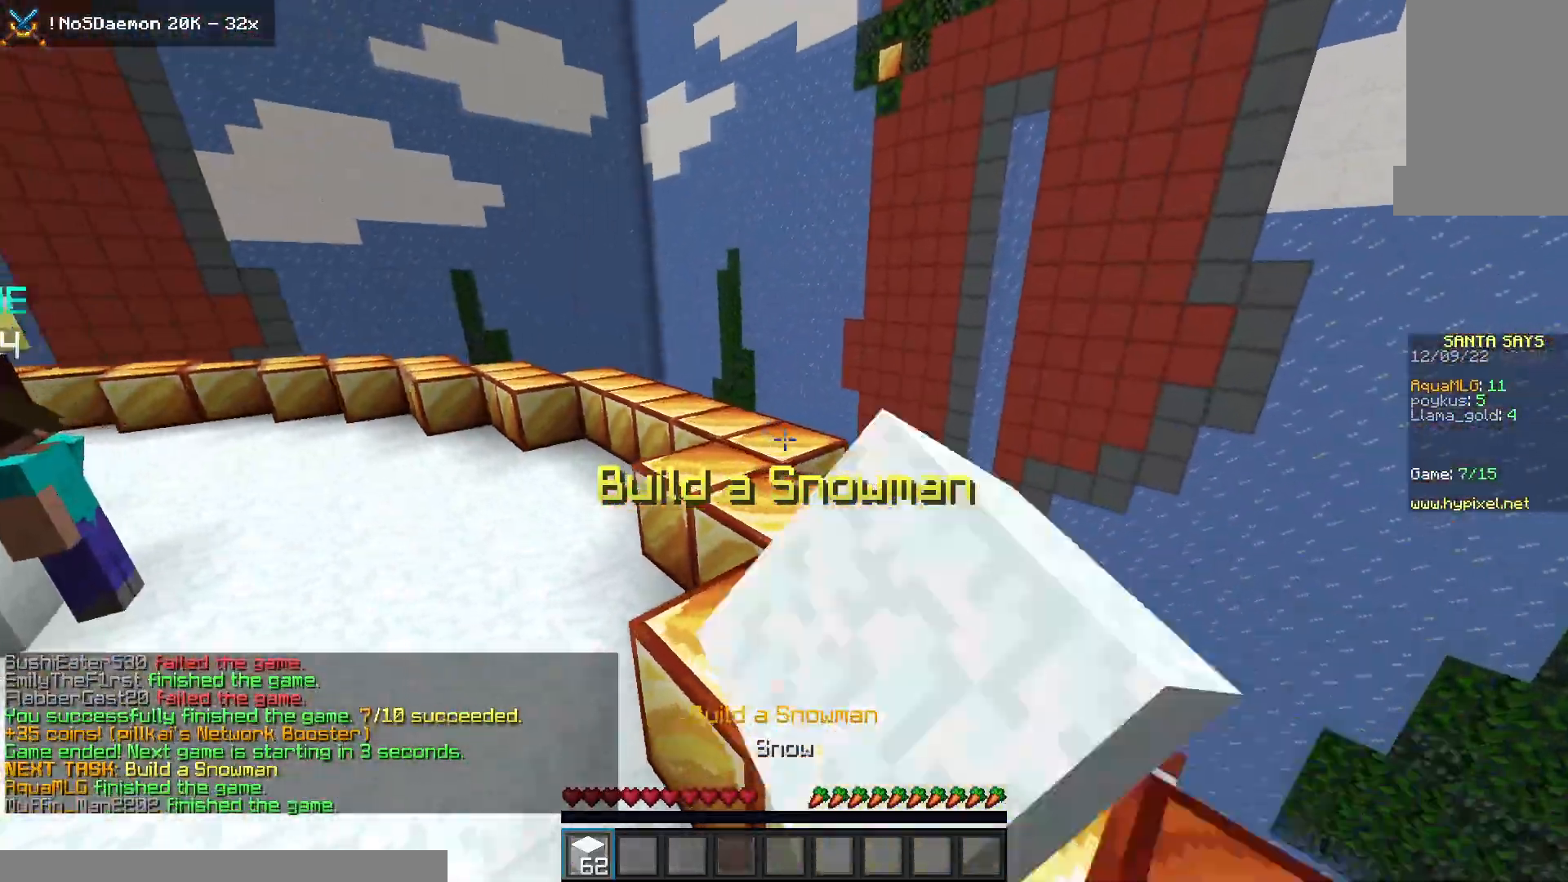
{"keys": ["space", "w"], "mouse": ["right"], "events": [[17, "mouse_right", "up"], [267, "a", "down"], [283, "mouse_right", "down"], [483, "a", "up"]]}
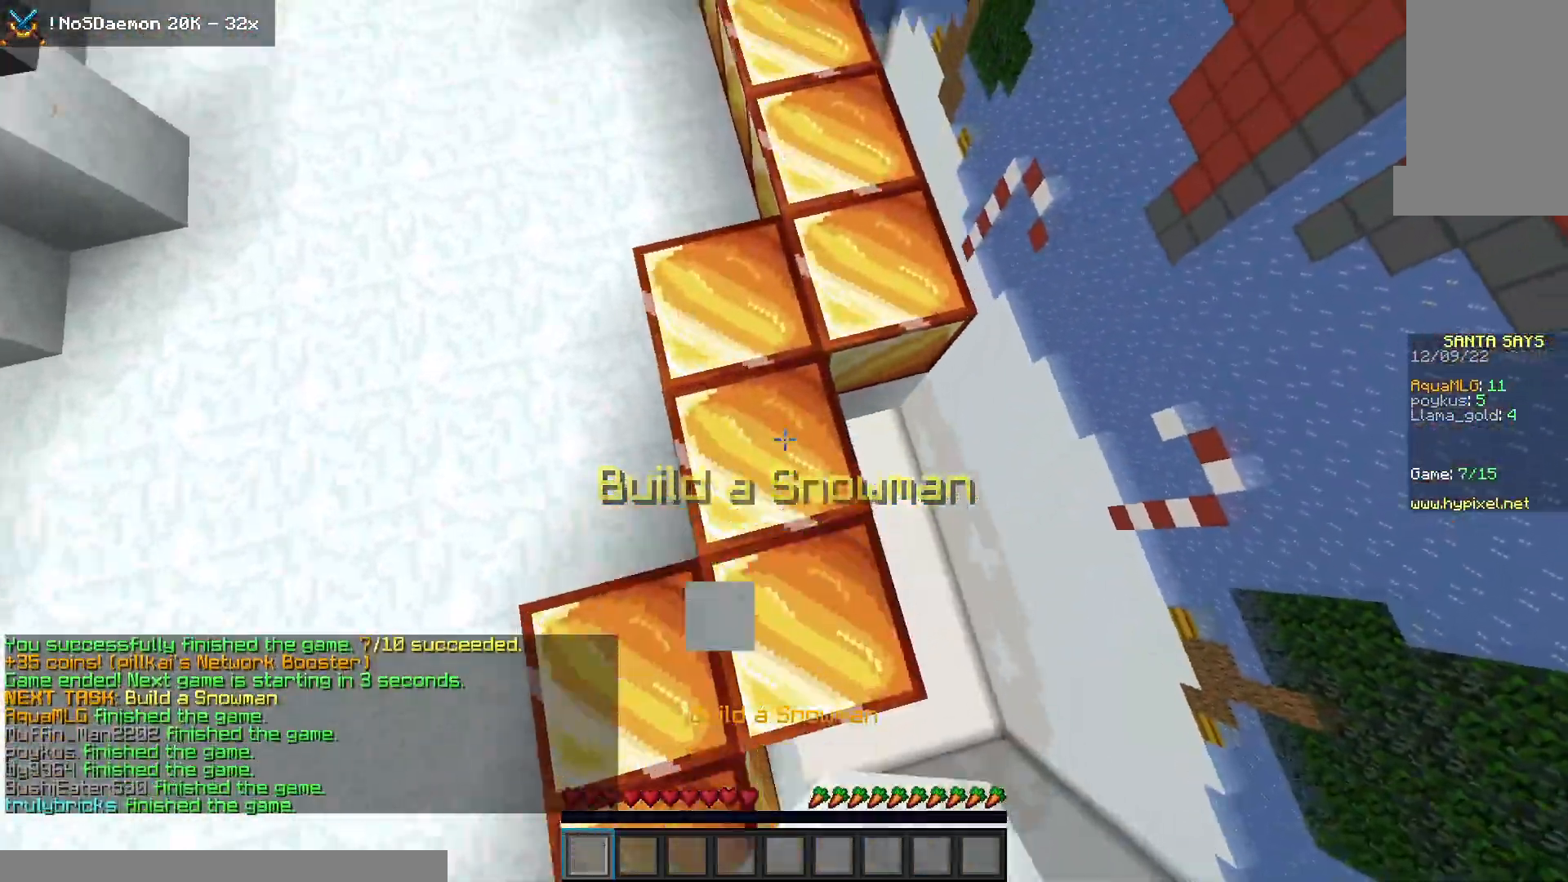
{"keys": ["space", "w"], "mouse": ["right"], "events": [[350, "mouse_right", "up"], [450, "mouse_right", "down"]]}
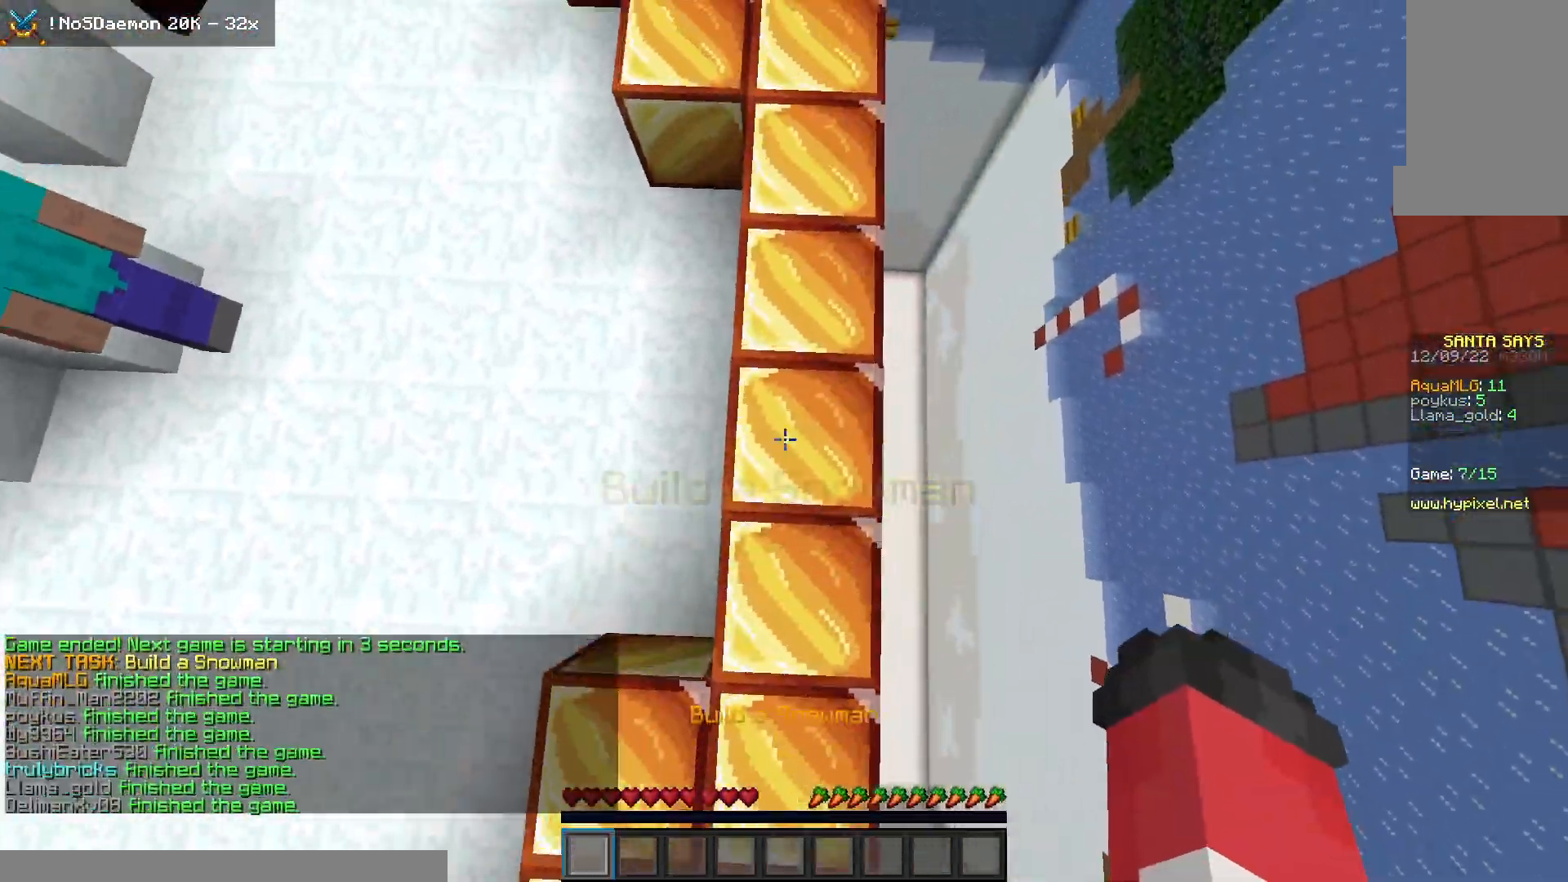
{"keys": ["space", "w"], "mouse": [], "events": [[167, "mouse_right", "up"]]}
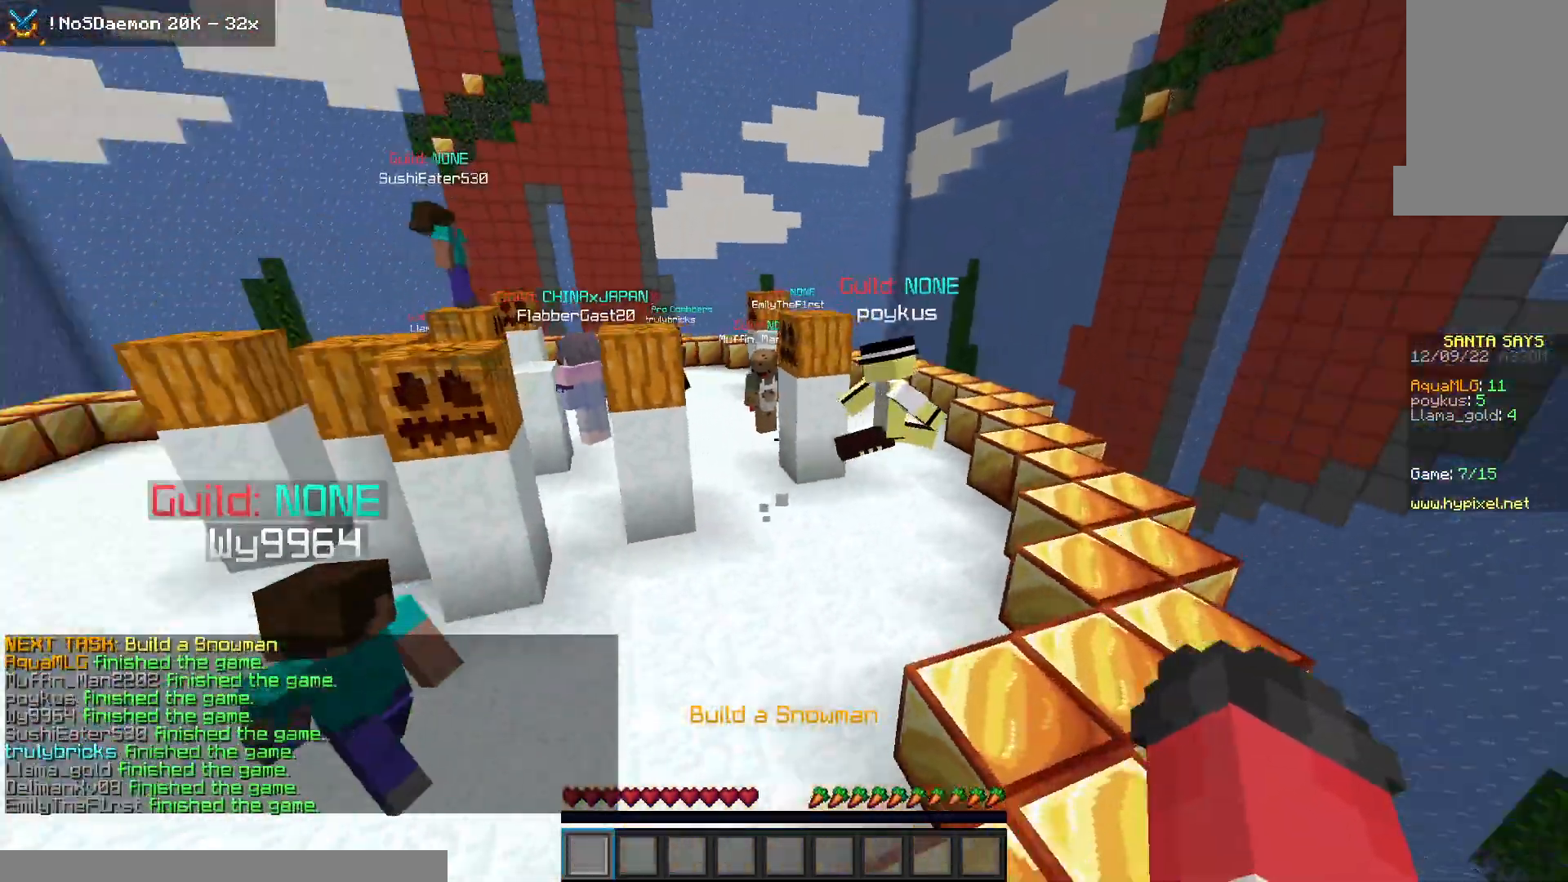
{"keys": ["d", "w"], "mouse": [], "events": [[17, "d", "down"], [500, "space", "up"]]}
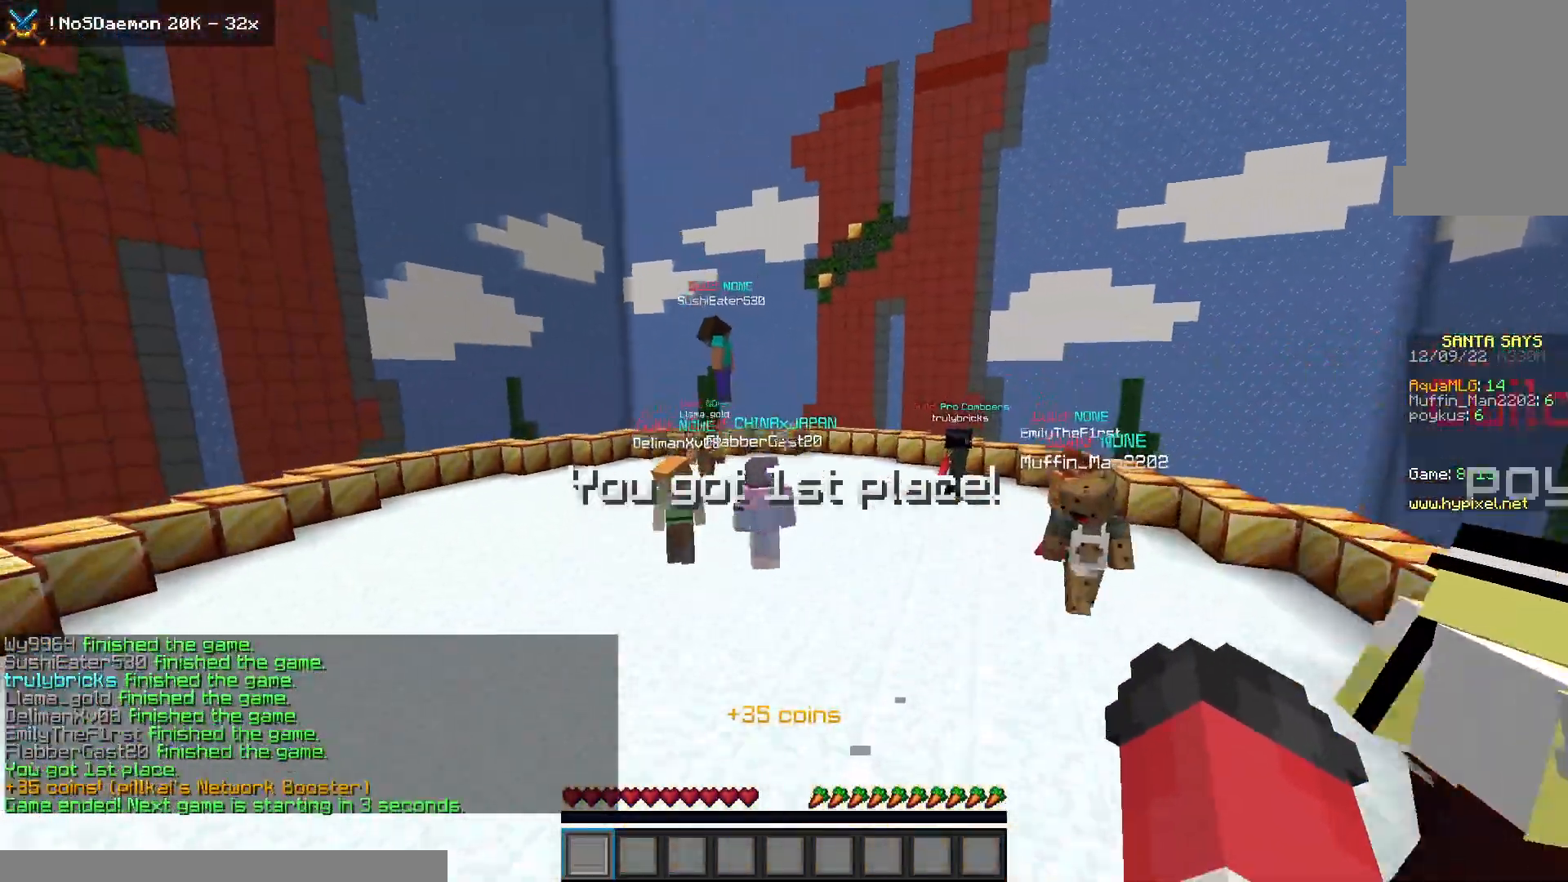
{"keys": ["a", "space", "w"], "mouse": [], "events": [[17, "mouse_left", "down"], [283, "d", "up"], [350, "mouse_left", "up"], [433, "space", "down"], [450, "a", "down"]]}
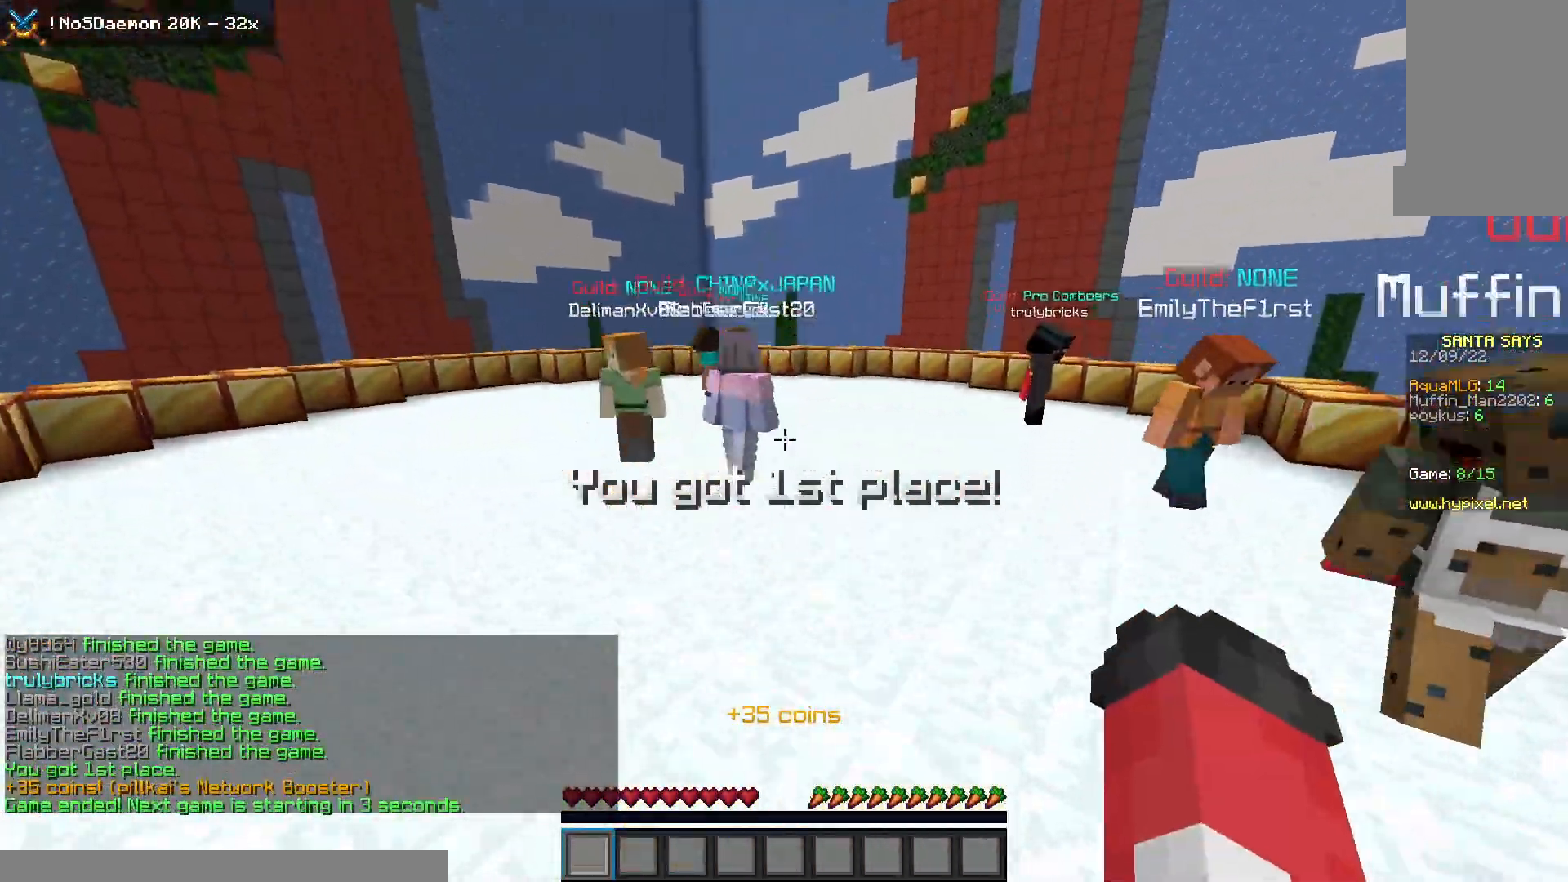
{"keys": ["space", "w"], "mouse": [], "events": [[183, "a", "up"]]}
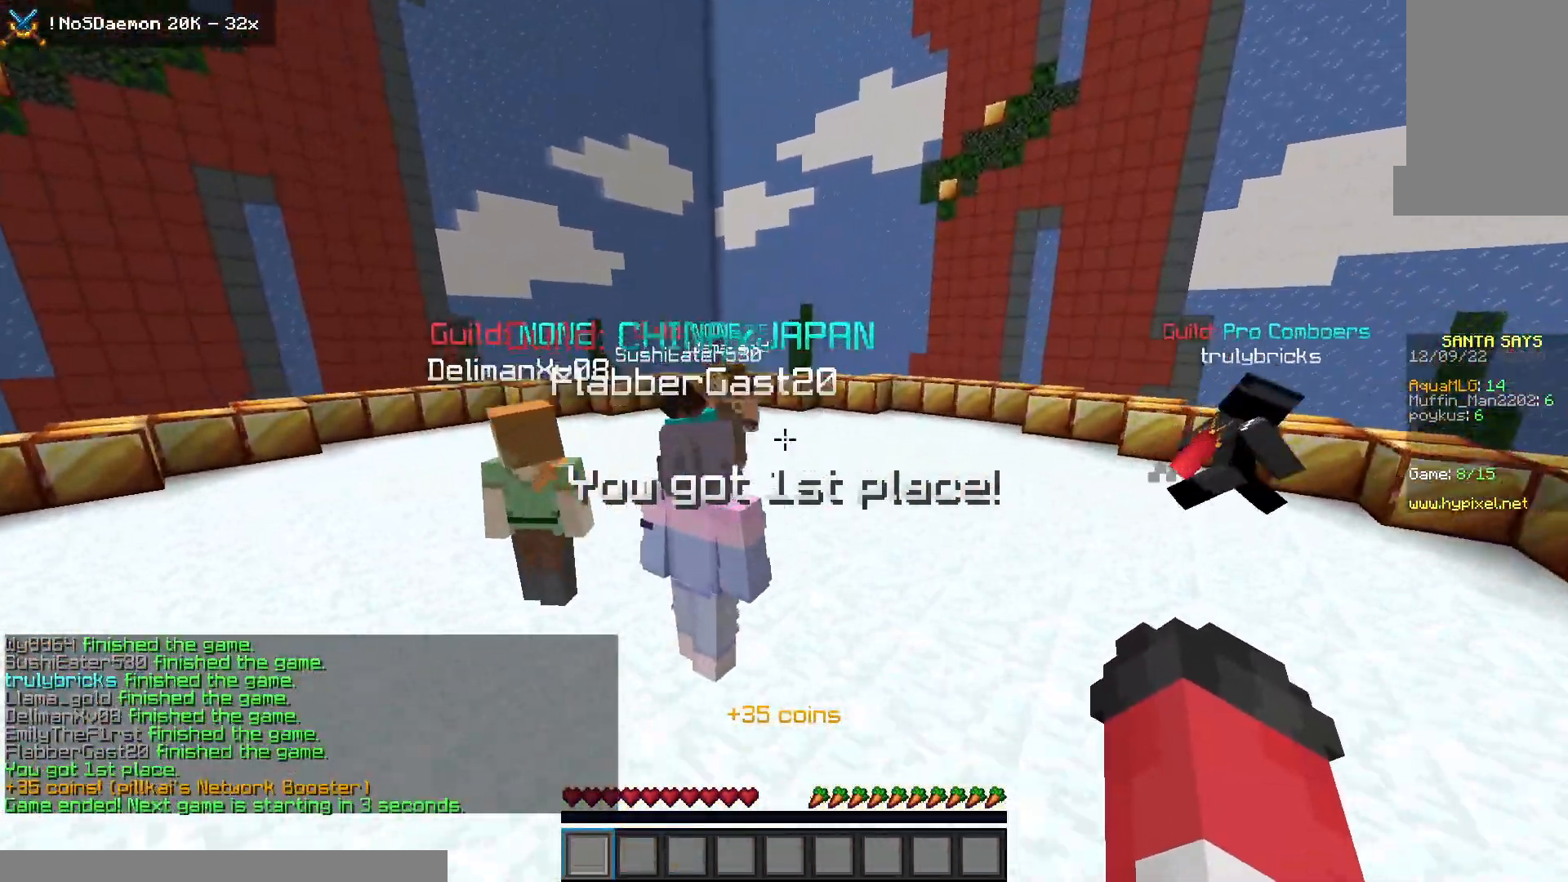
{"keys": [], "mouse": [], "events": [[33, "space", "up"], [133, "w", "up"]]}
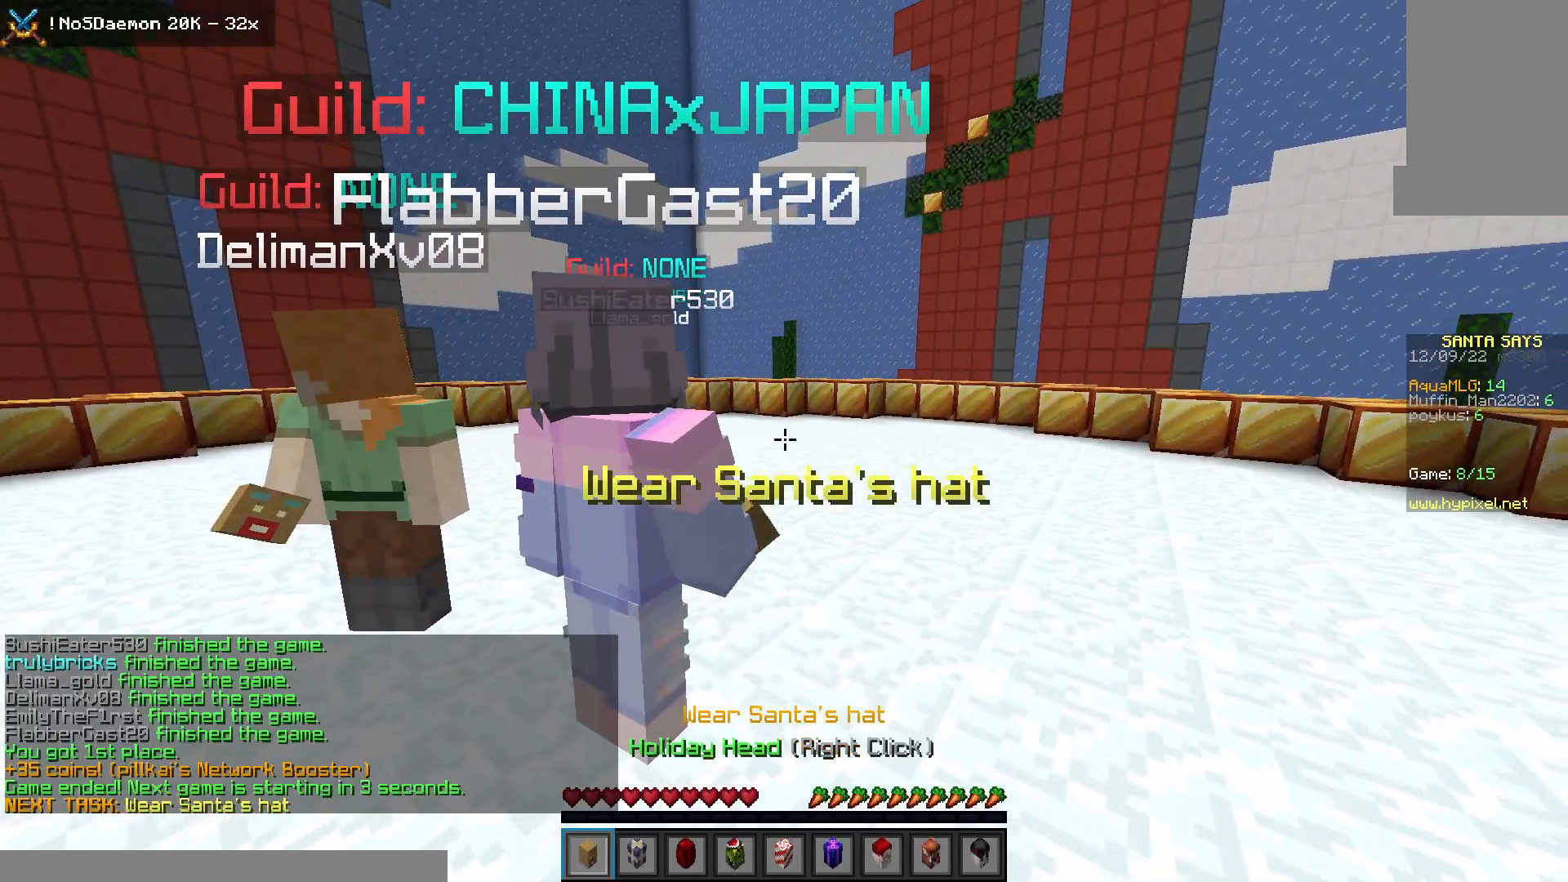
{"keys": ["w"], "mouse": [], "events": [[433, "w", "down"]]}
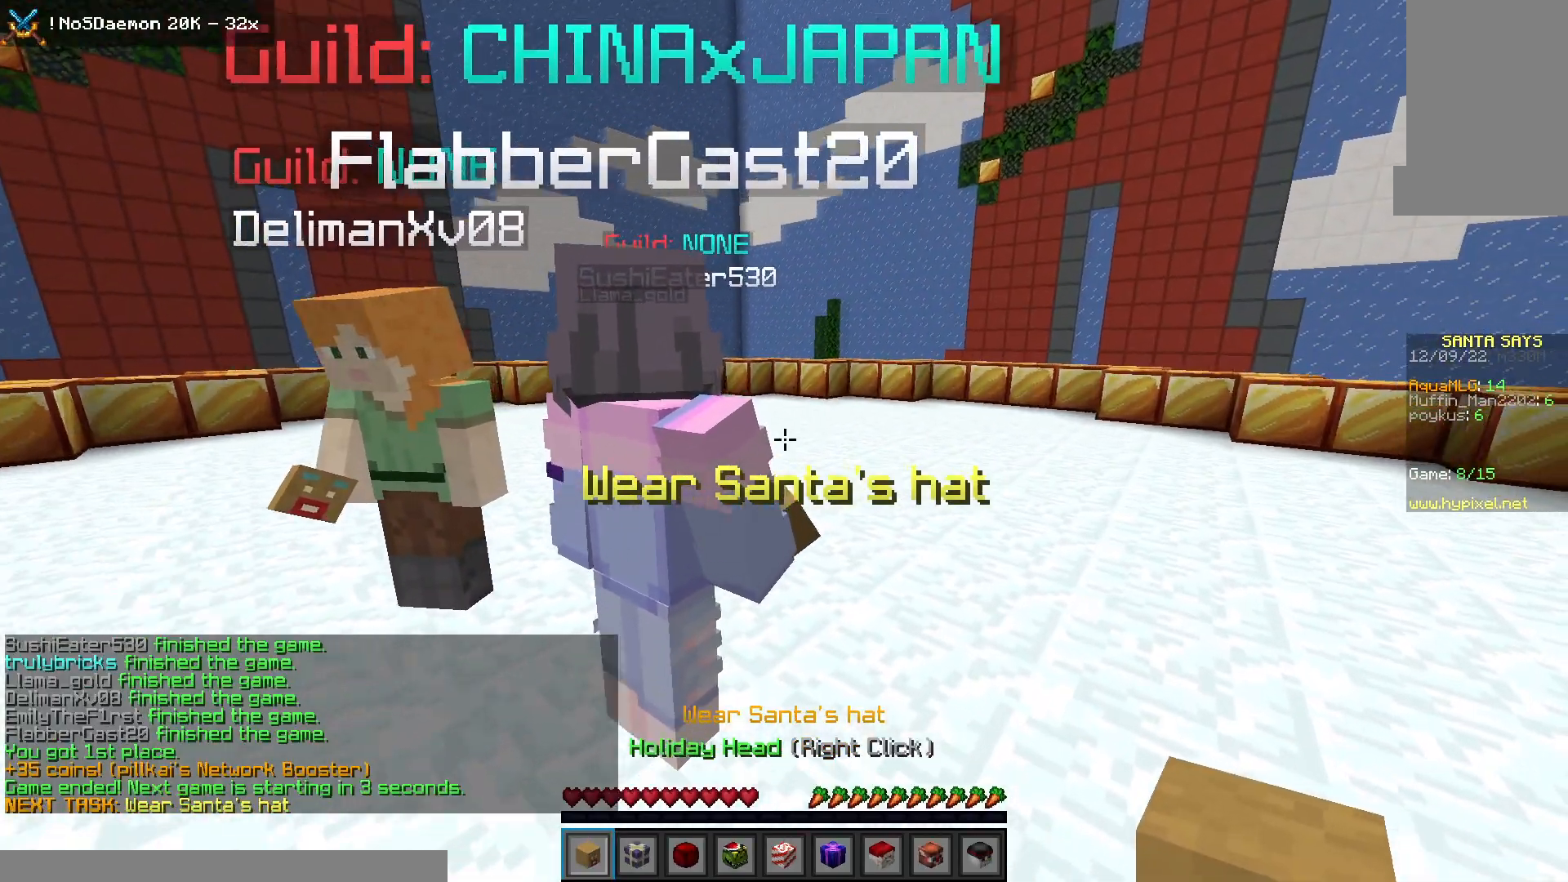
{"keys": ["space", "w"], "mouse": [], "events": [[217, "space", "down"]]}
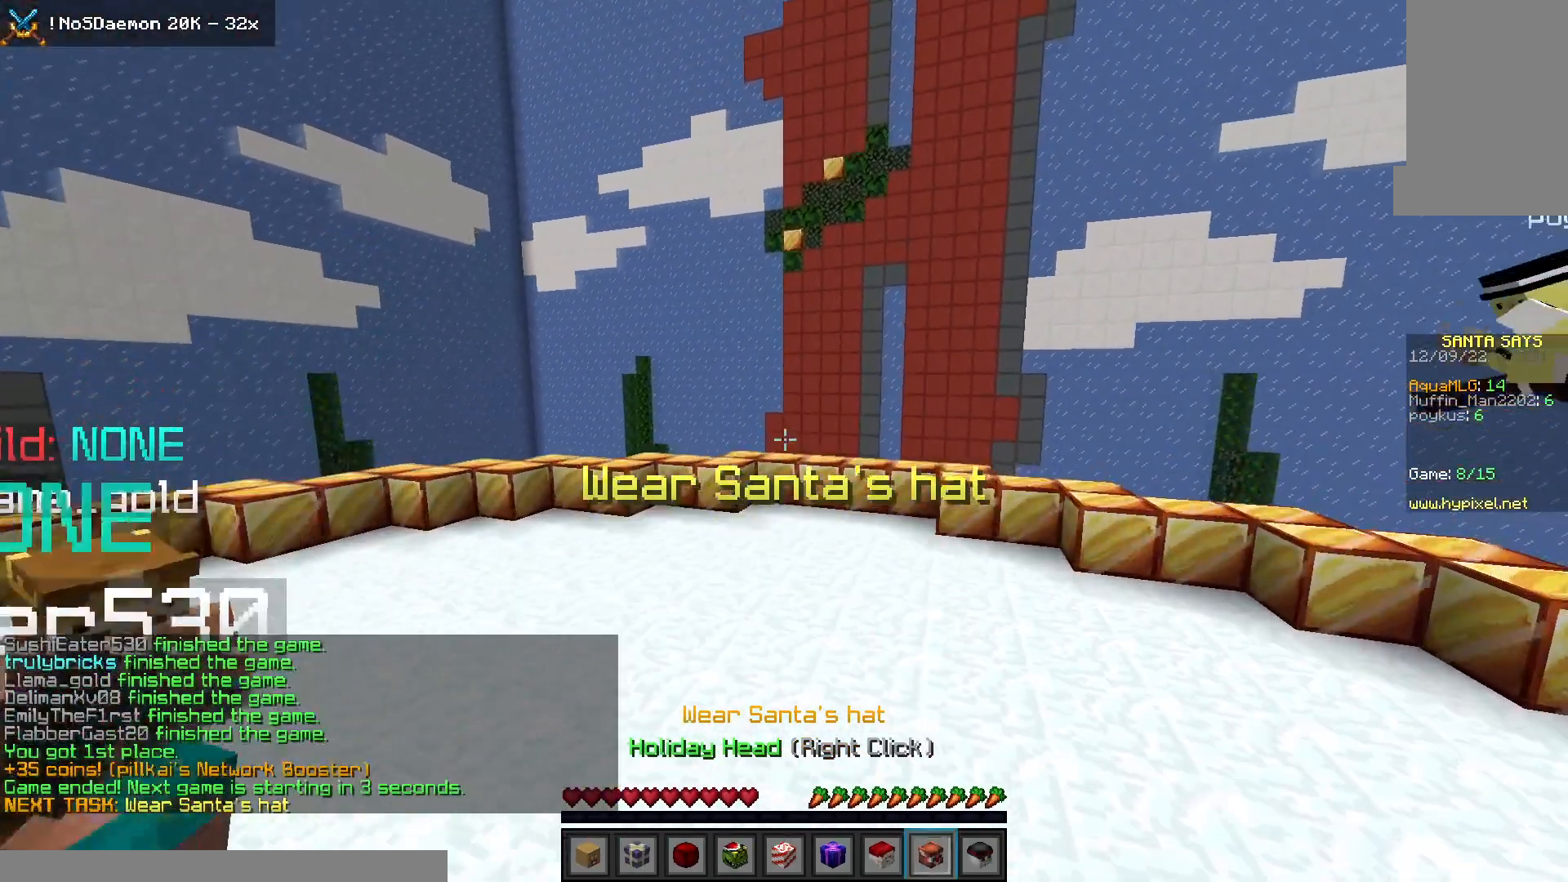
{"keys": ["space", "w"], "mouse": [], "events": []}
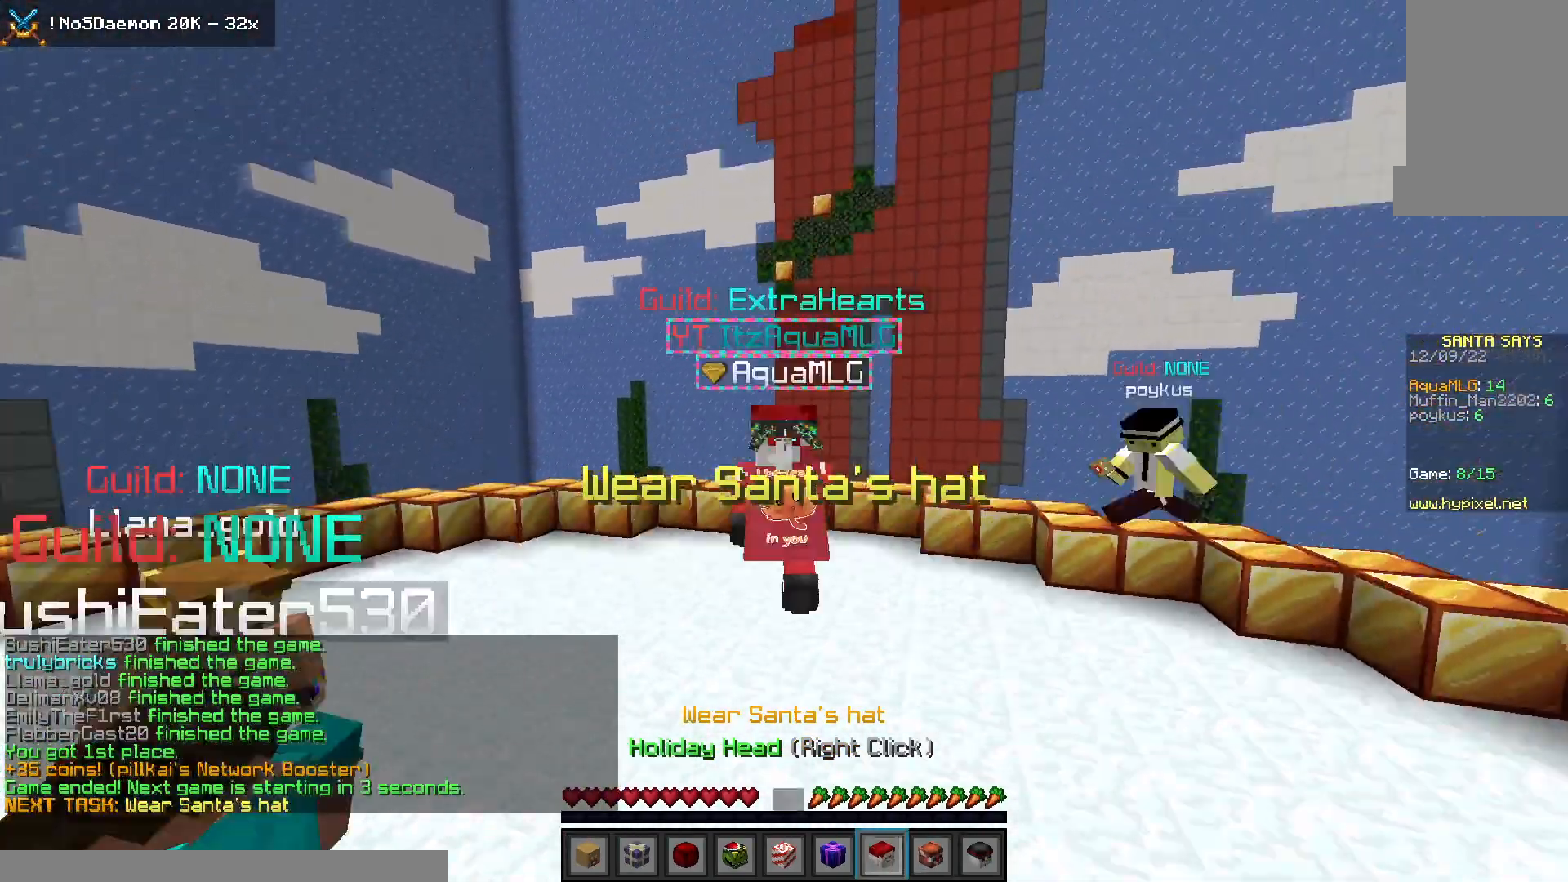
{"keys": [], "mouse": [], "events": [[117, "mouse_right", "down"], [233, "space", "up"], [250, "mouse_right", "up"], [300, "w", "up"]]}